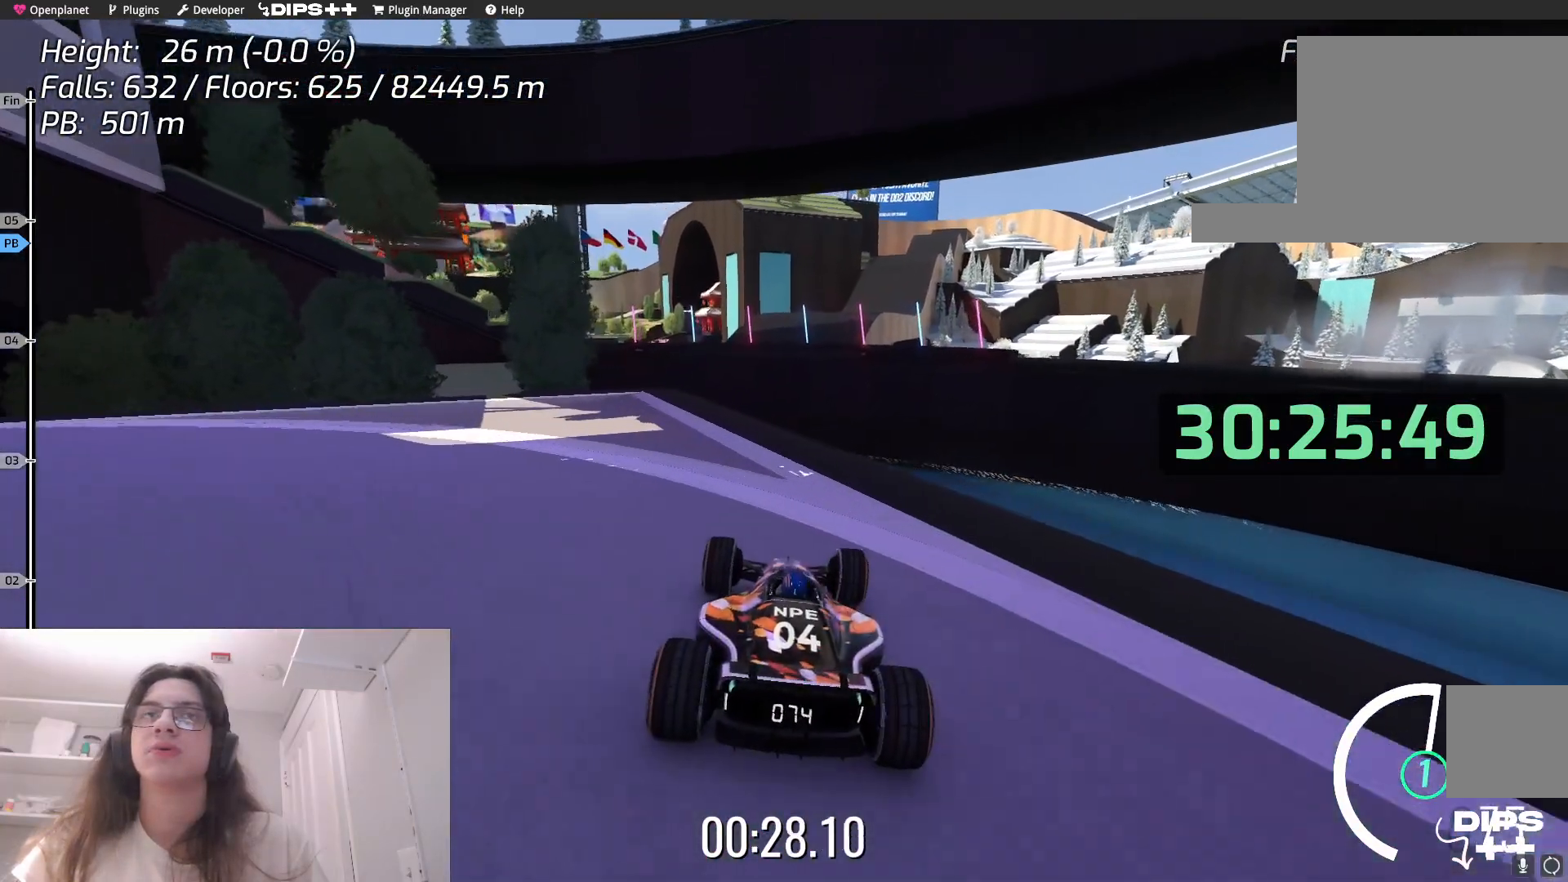
Gameplay with keyboard; each line is a JSON object with the keys held at the frame after it. "events" lists presses ("down") and releases ("up") of "down", "left", "right" and "up" between this image and that frame as [ms after this image, input, new state], when the widget could be followed in between. No other keys are recorded. Mouse input is not recorded.
{"keys": ["left"], "events": [[367, "left", "down"]]}
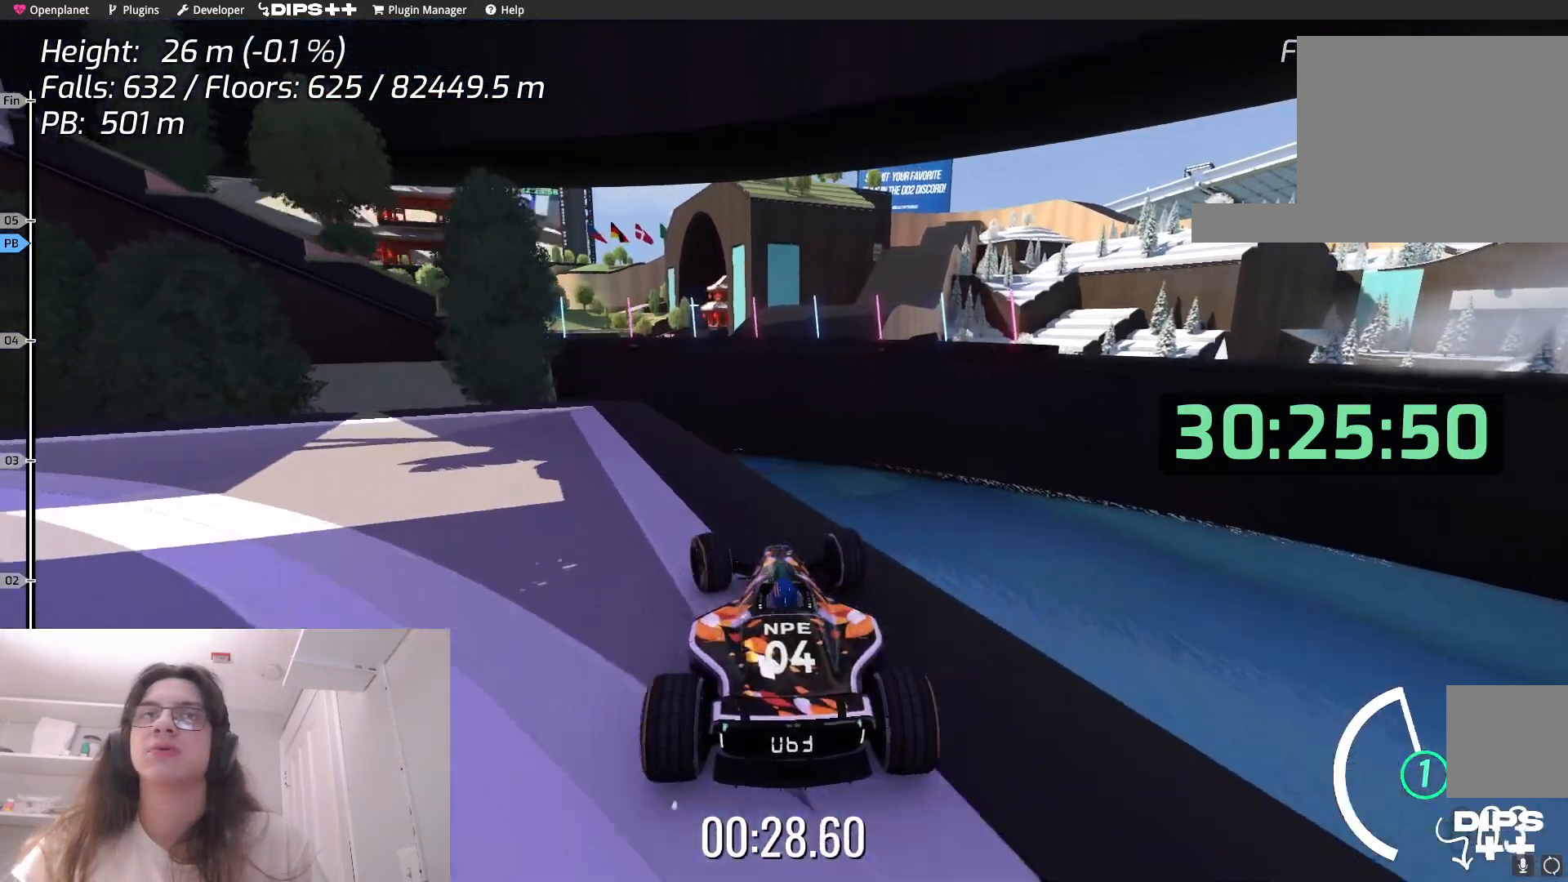
{"keys": ["left"], "events": []}
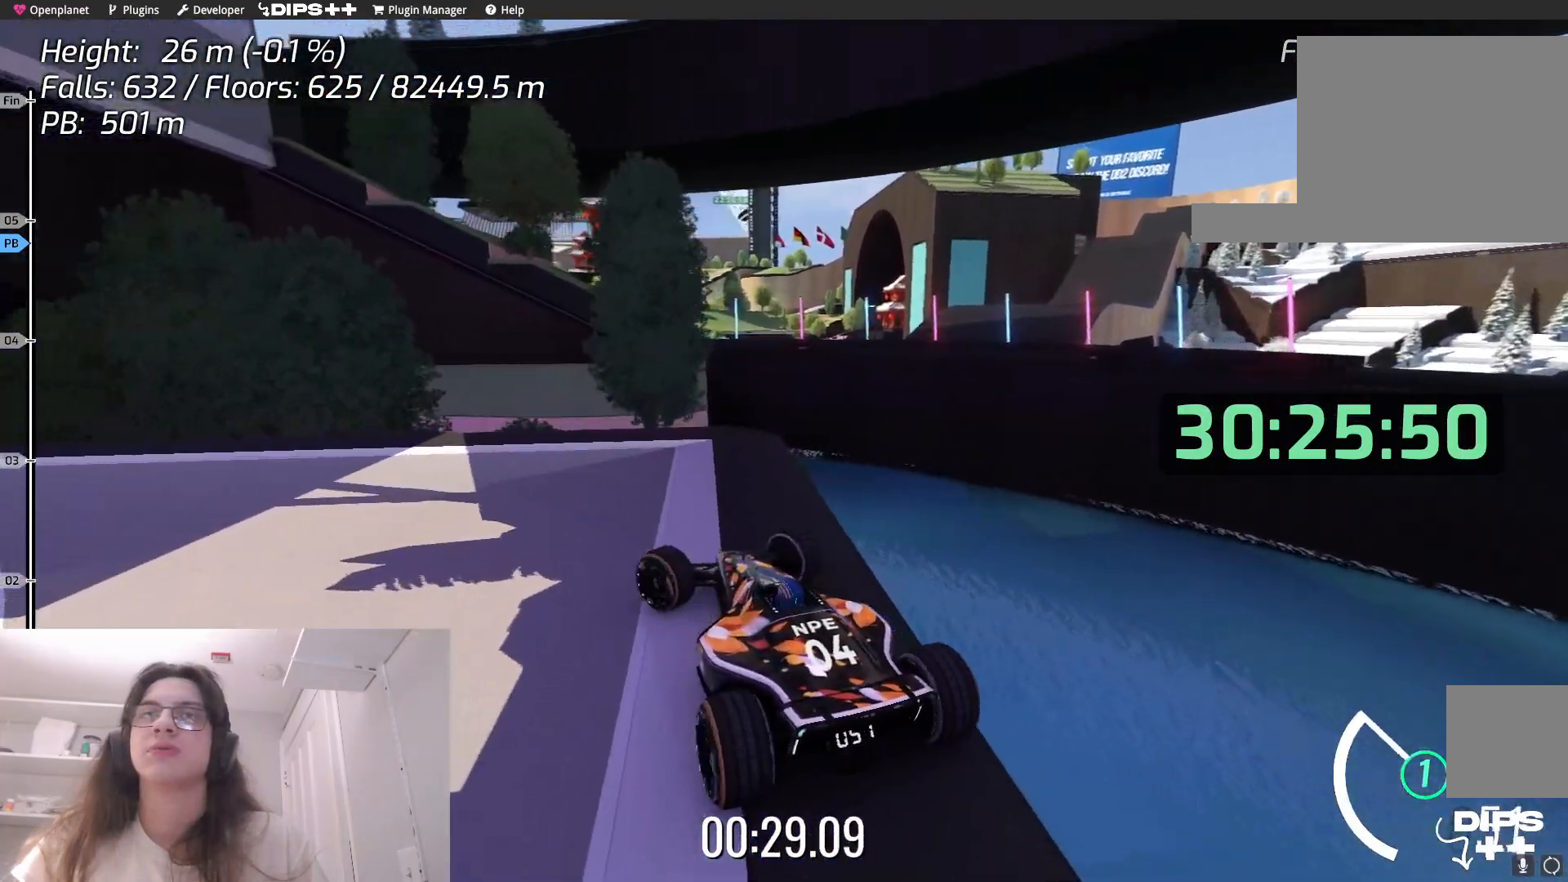
{"keys": ["left"], "events": []}
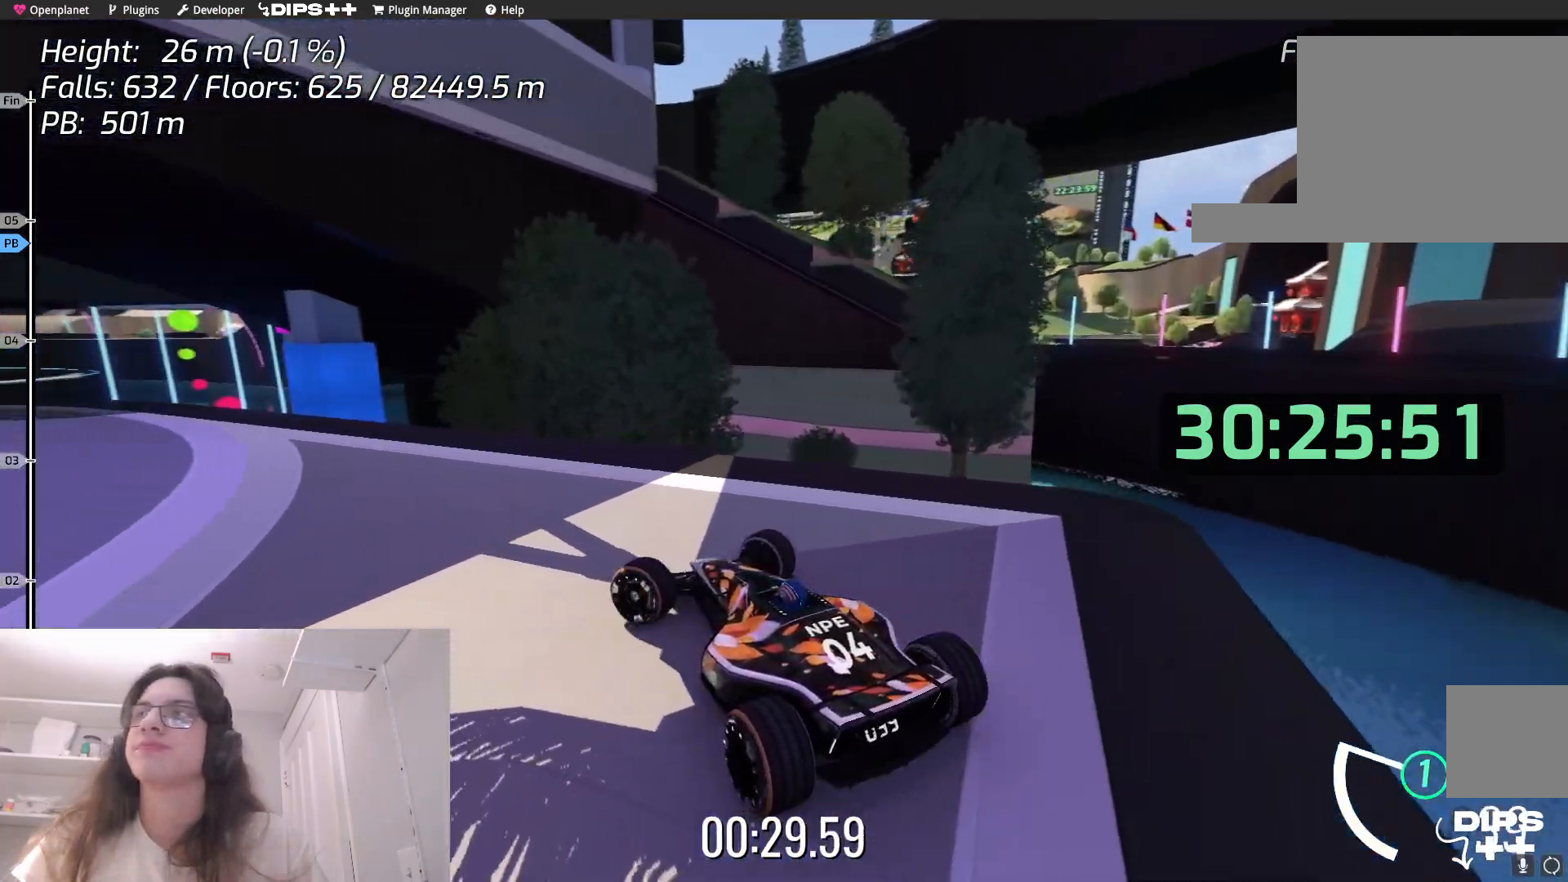
{"keys": ["left", "up"], "events": [[117, "up", "down"]]}
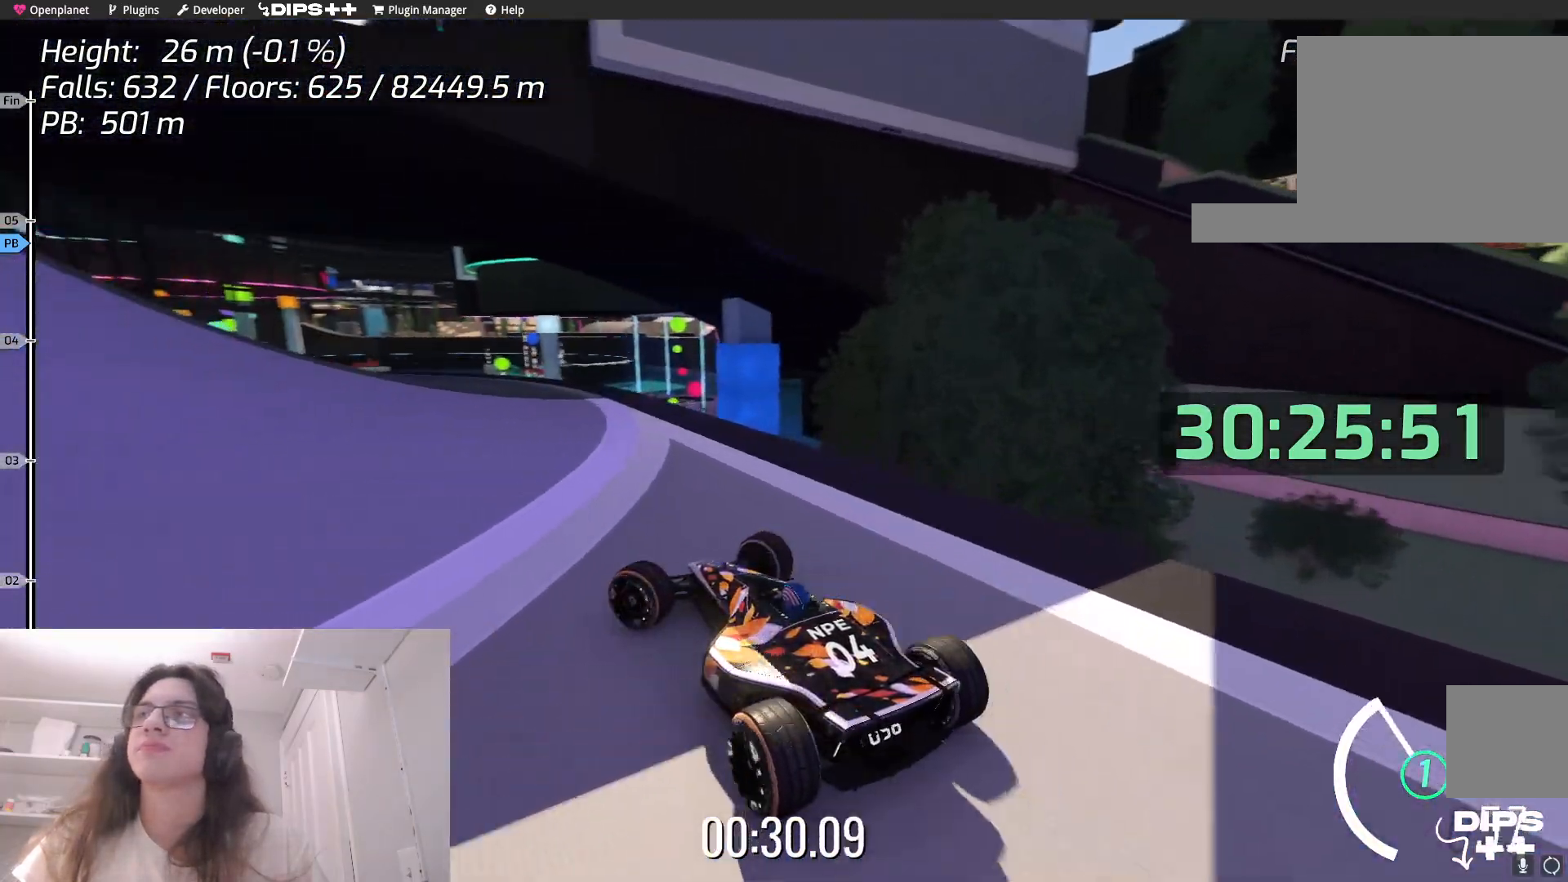
{"keys": ["up"], "events": [[484, "left", "up"]]}
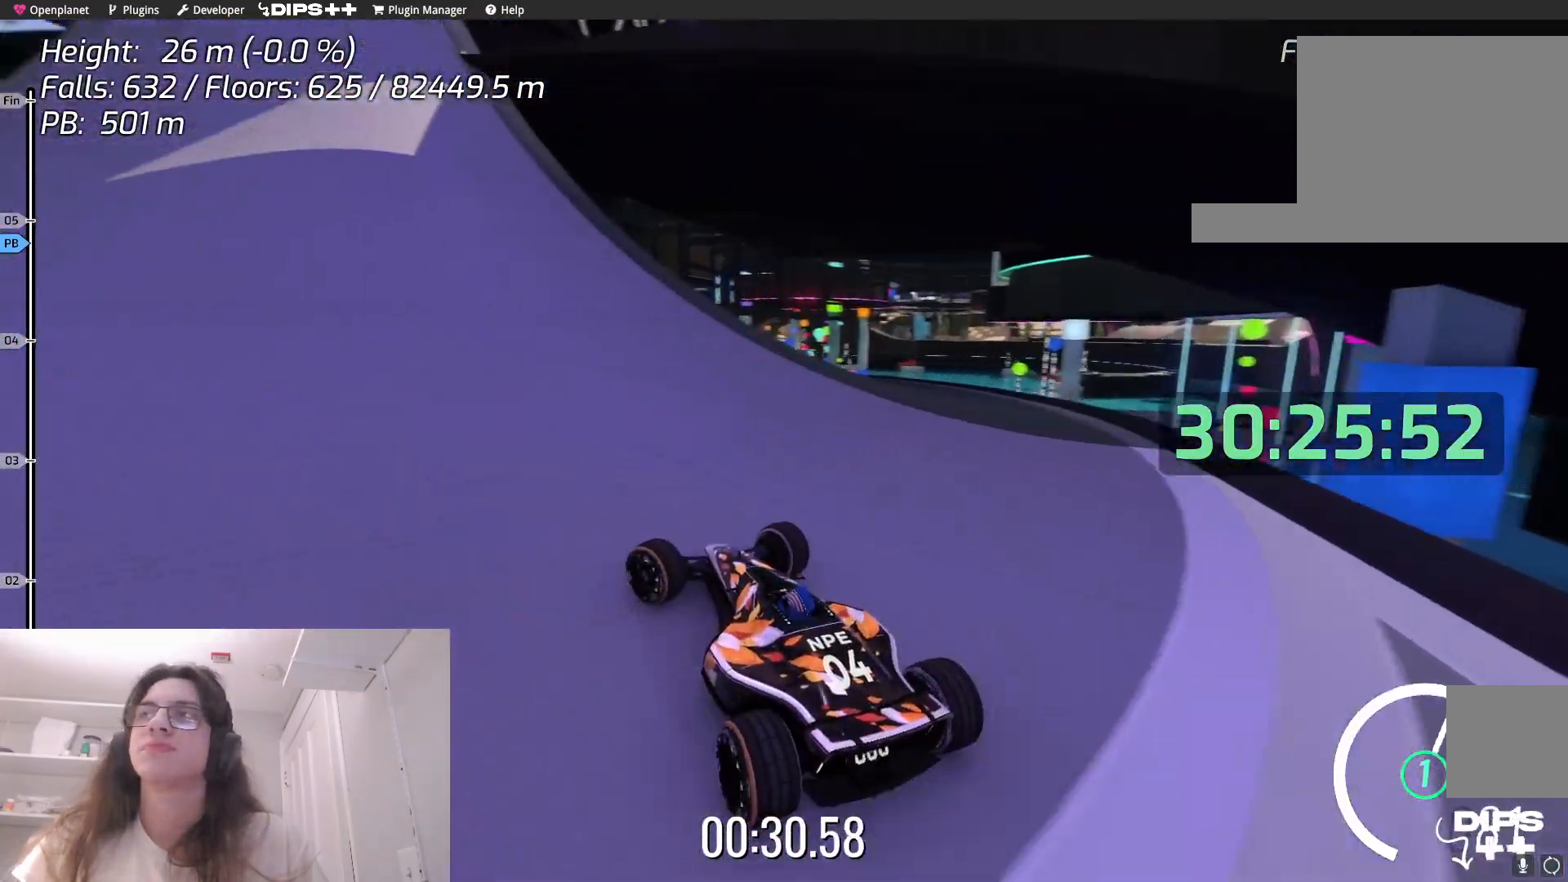
{"keys": ["left", "up"], "events": [[434, "left", "down"]]}
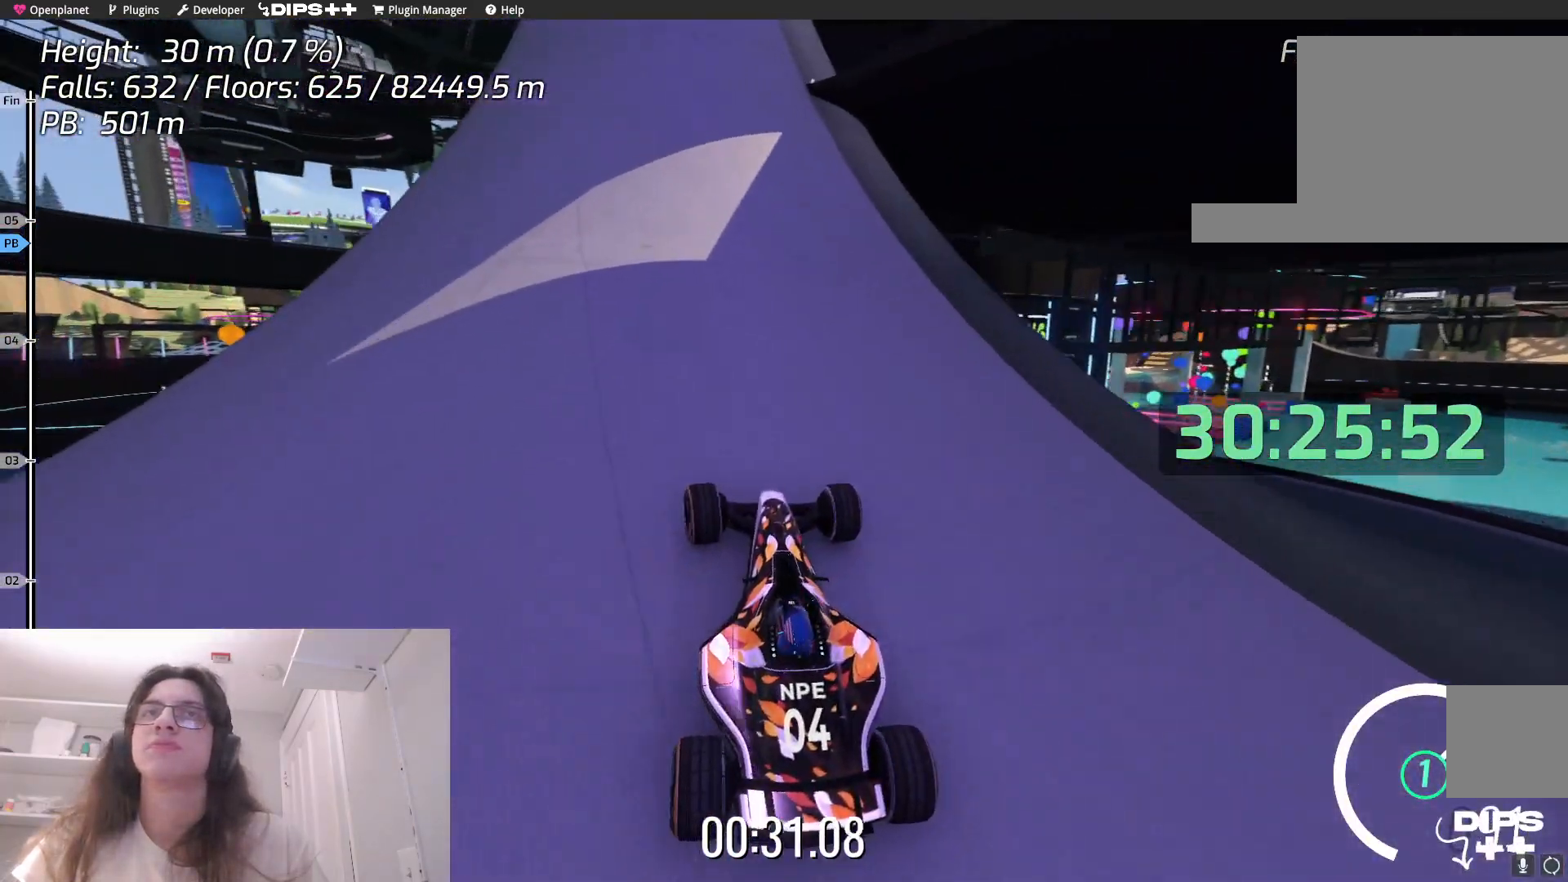
{"keys": ["right", "up"], "events": [[34, "left", "up"], [284, "right", "down"]]}
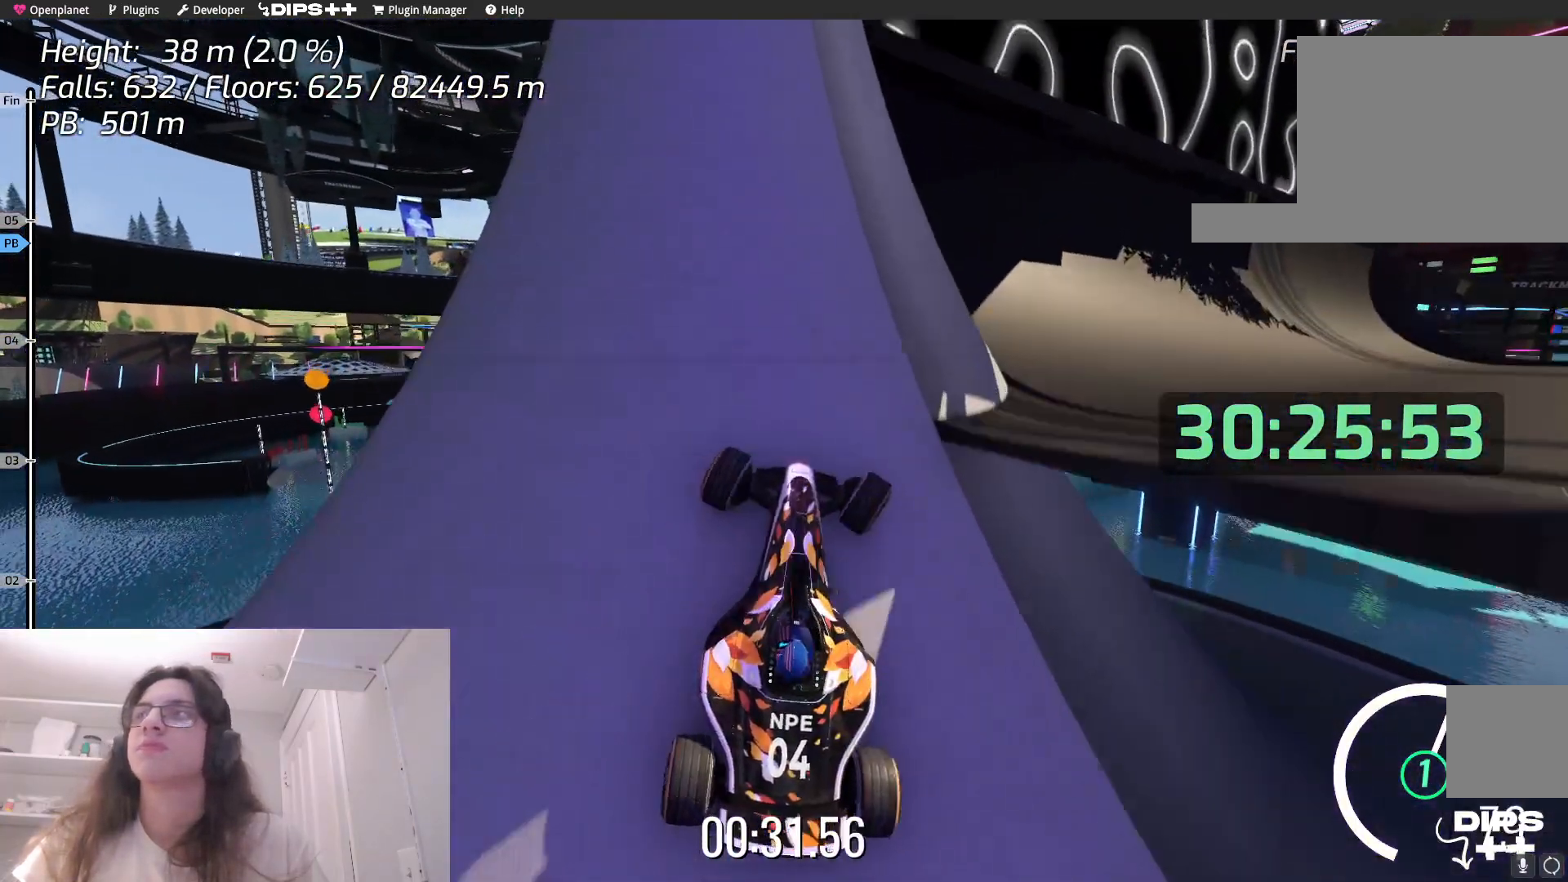
{"keys": ["right", "up"], "events": []}
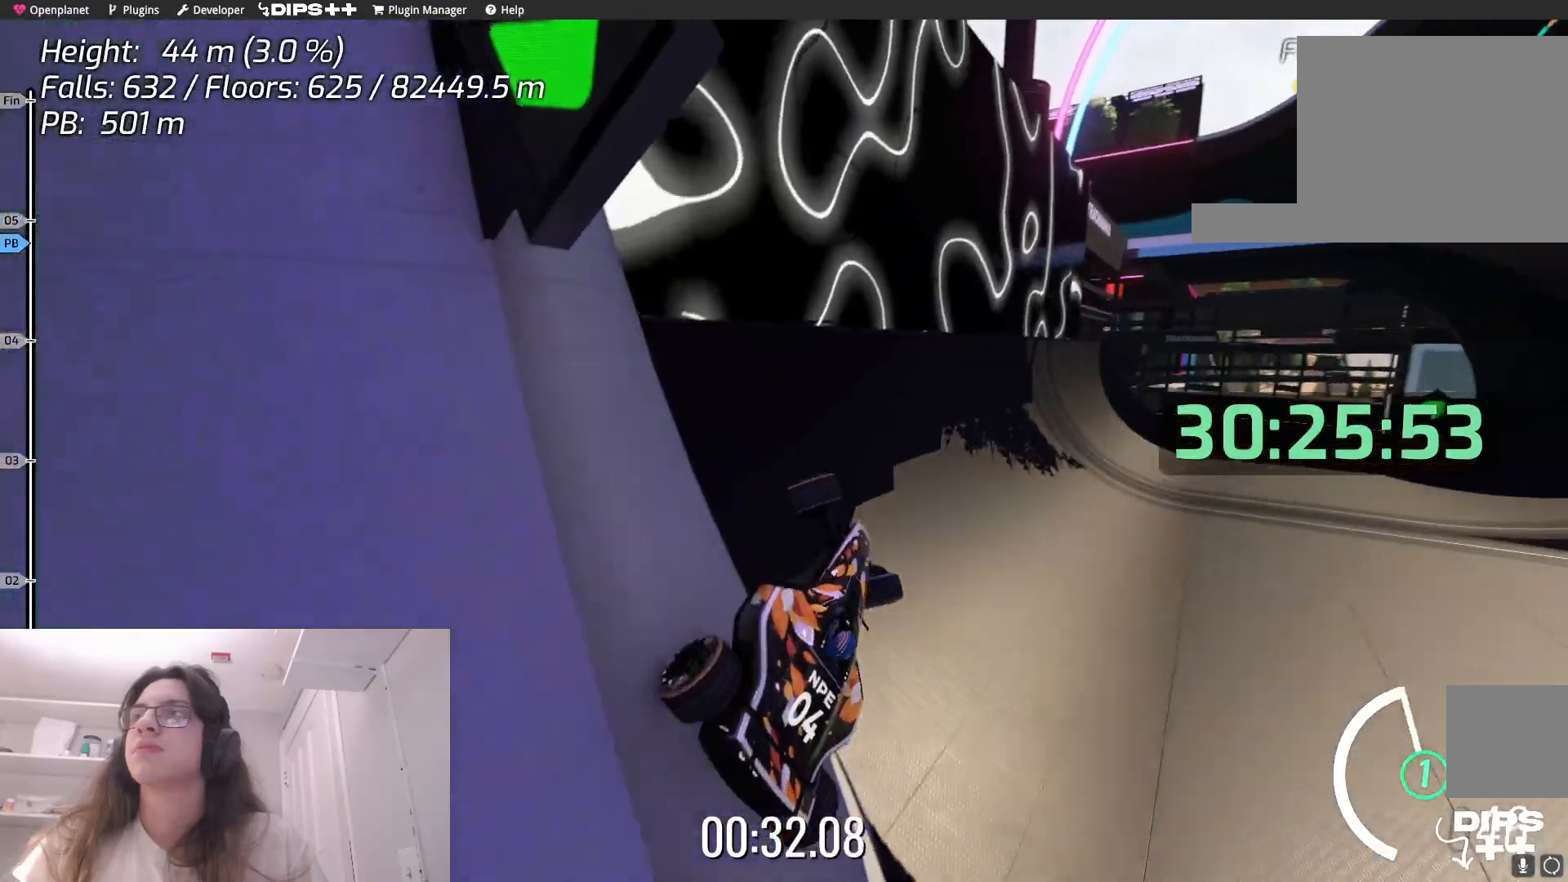
{"keys": ["up"], "events": [[300, "right", "up"]]}
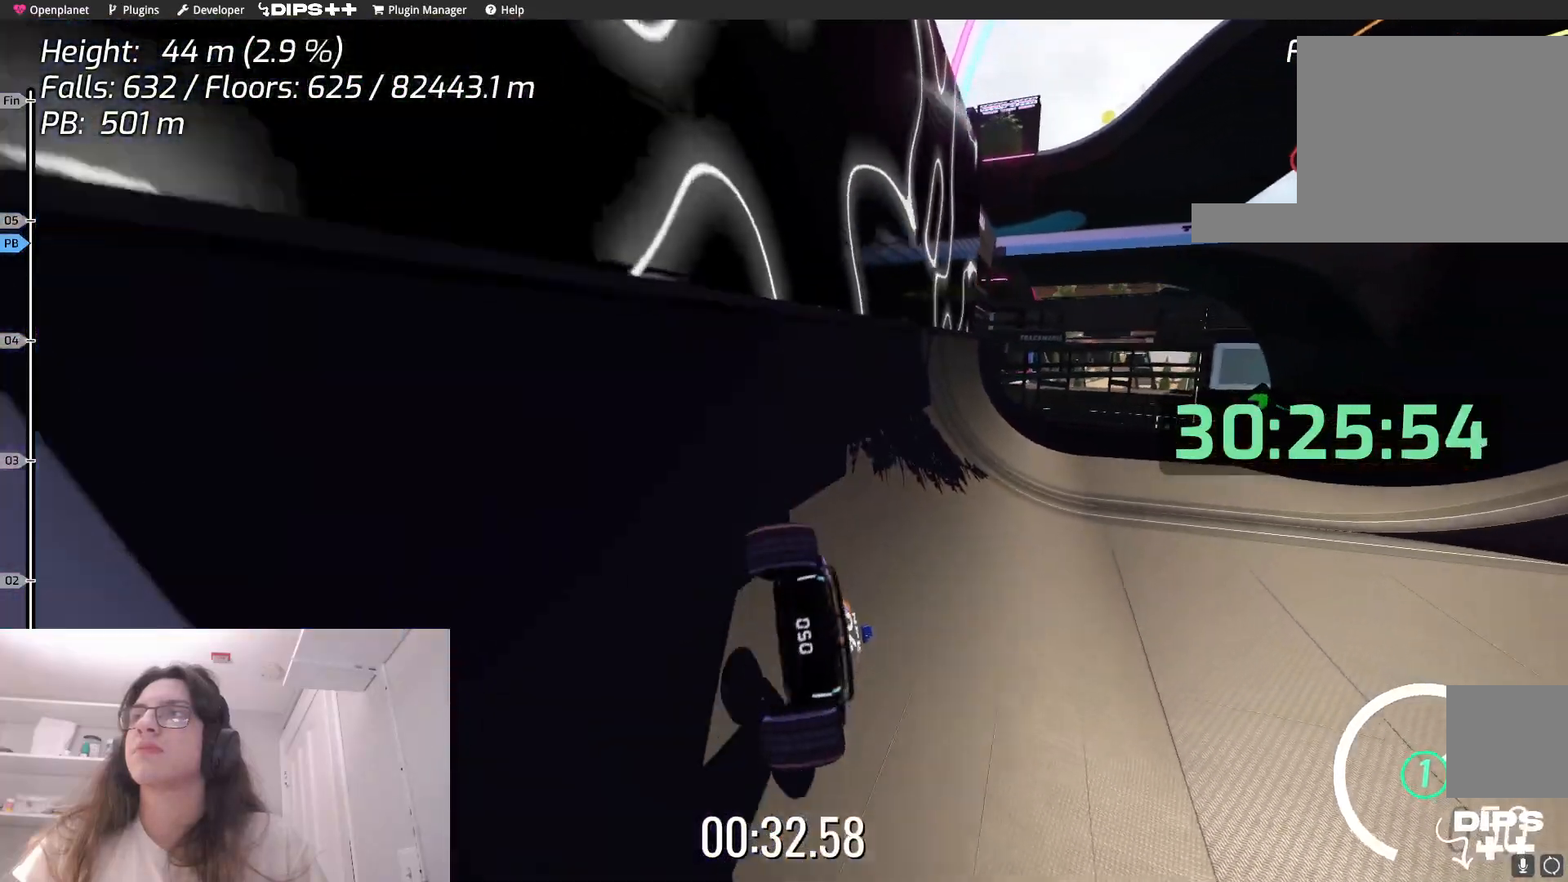
{"keys": ["right"], "events": [[250, "right", "down"], [384, "up", "up"]]}
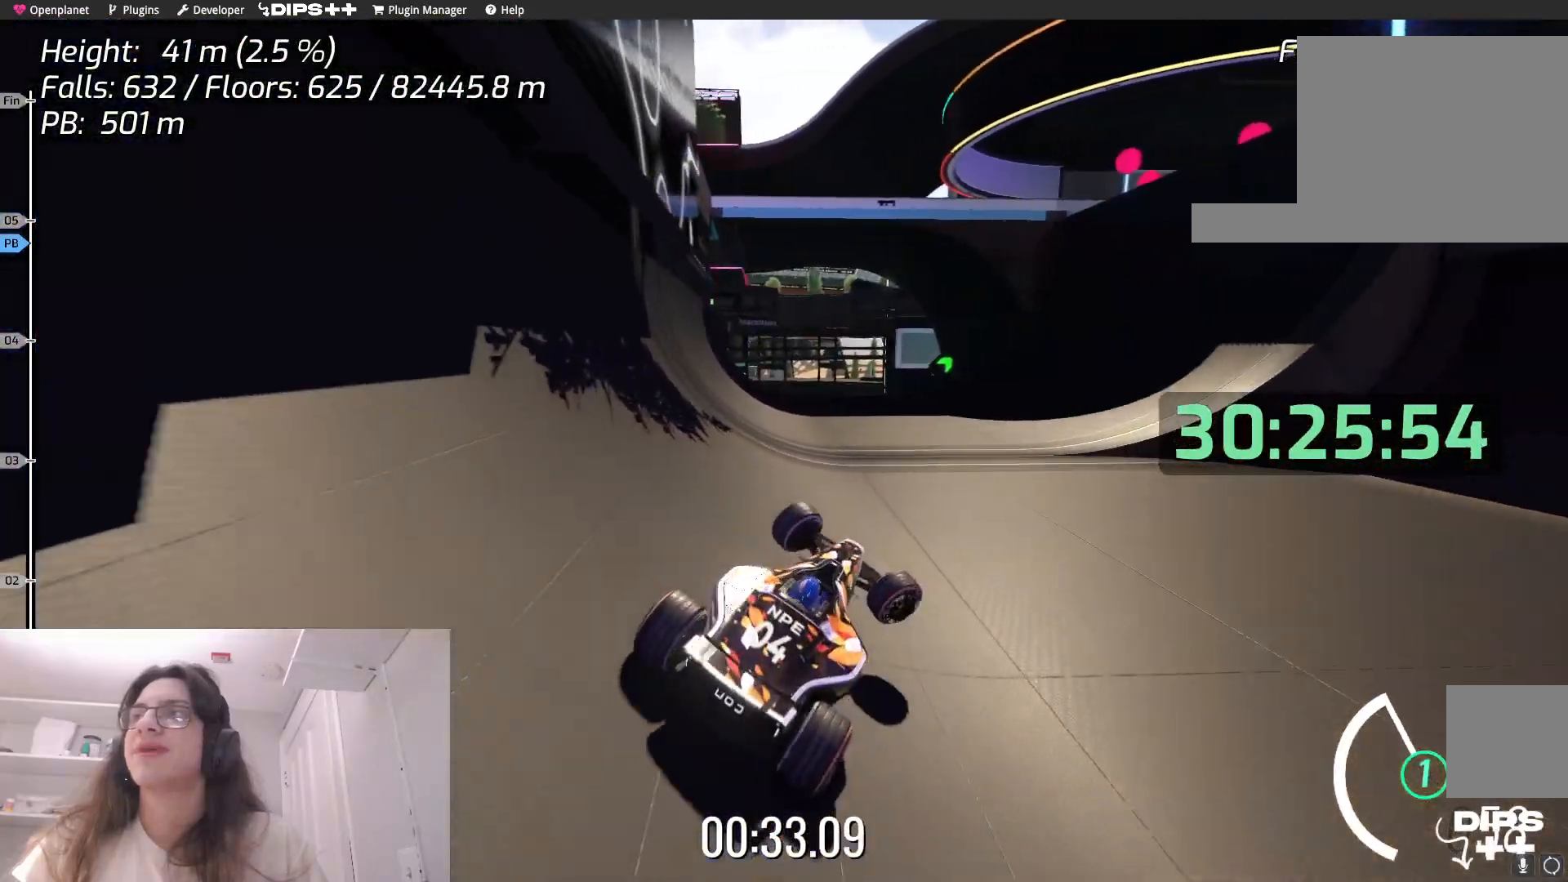
{"keys": [], "events": [[34, "right", "up"], [50, "up", "down"], [150, "right", "down"], [217, "up", "up"], [417, "right", "up"]]}
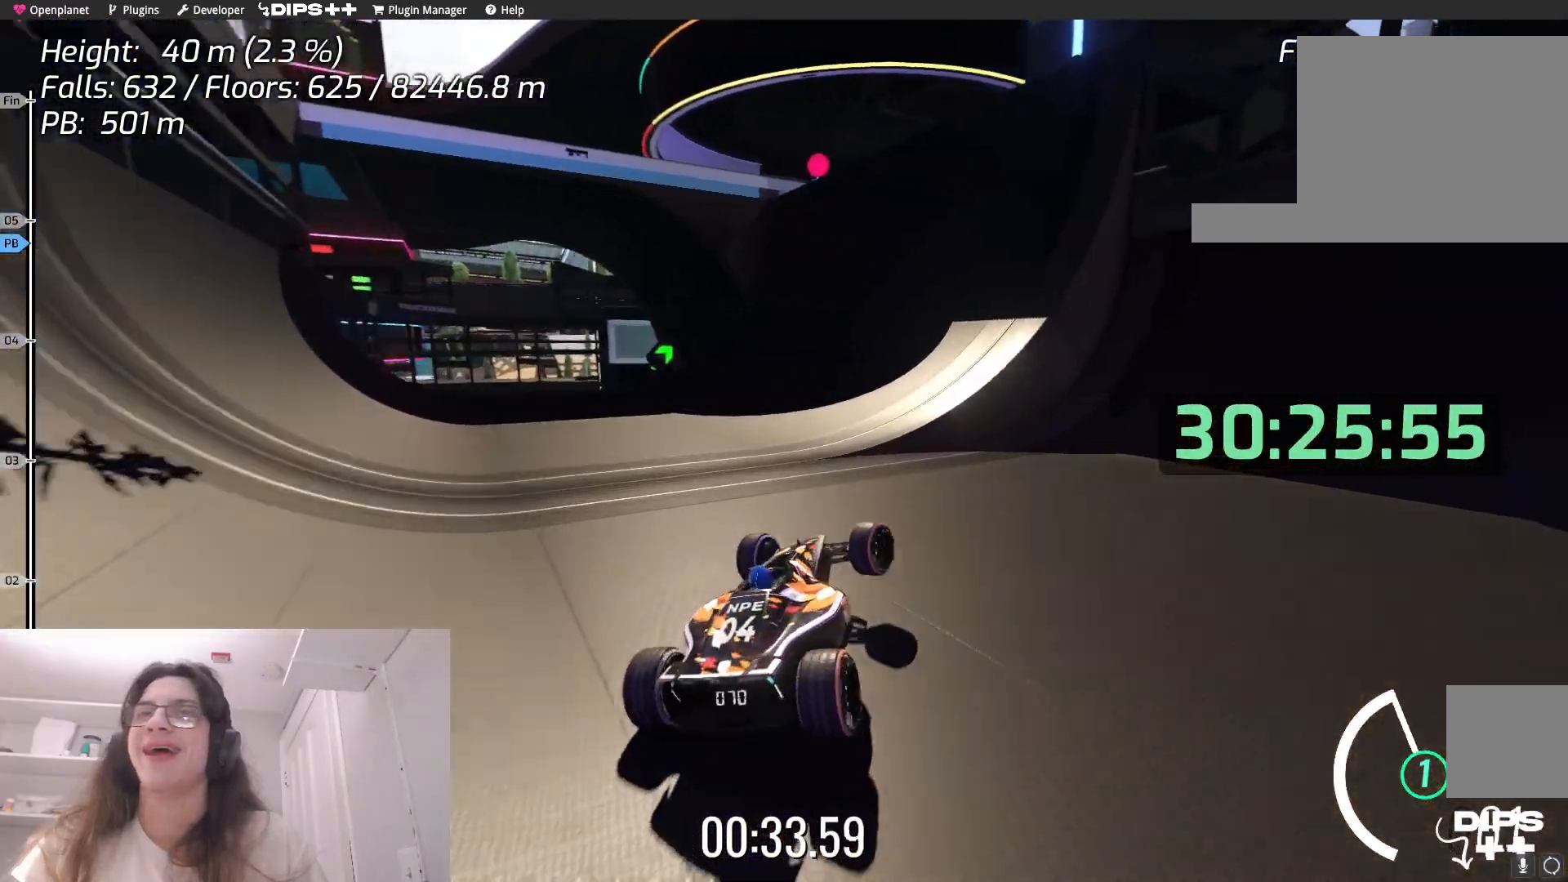
{"keys": ["right", "up"], "events": [[17, "up", "down"], [100, "right", "down"], [184, "up", "up"], [400, "up", "down"]]}
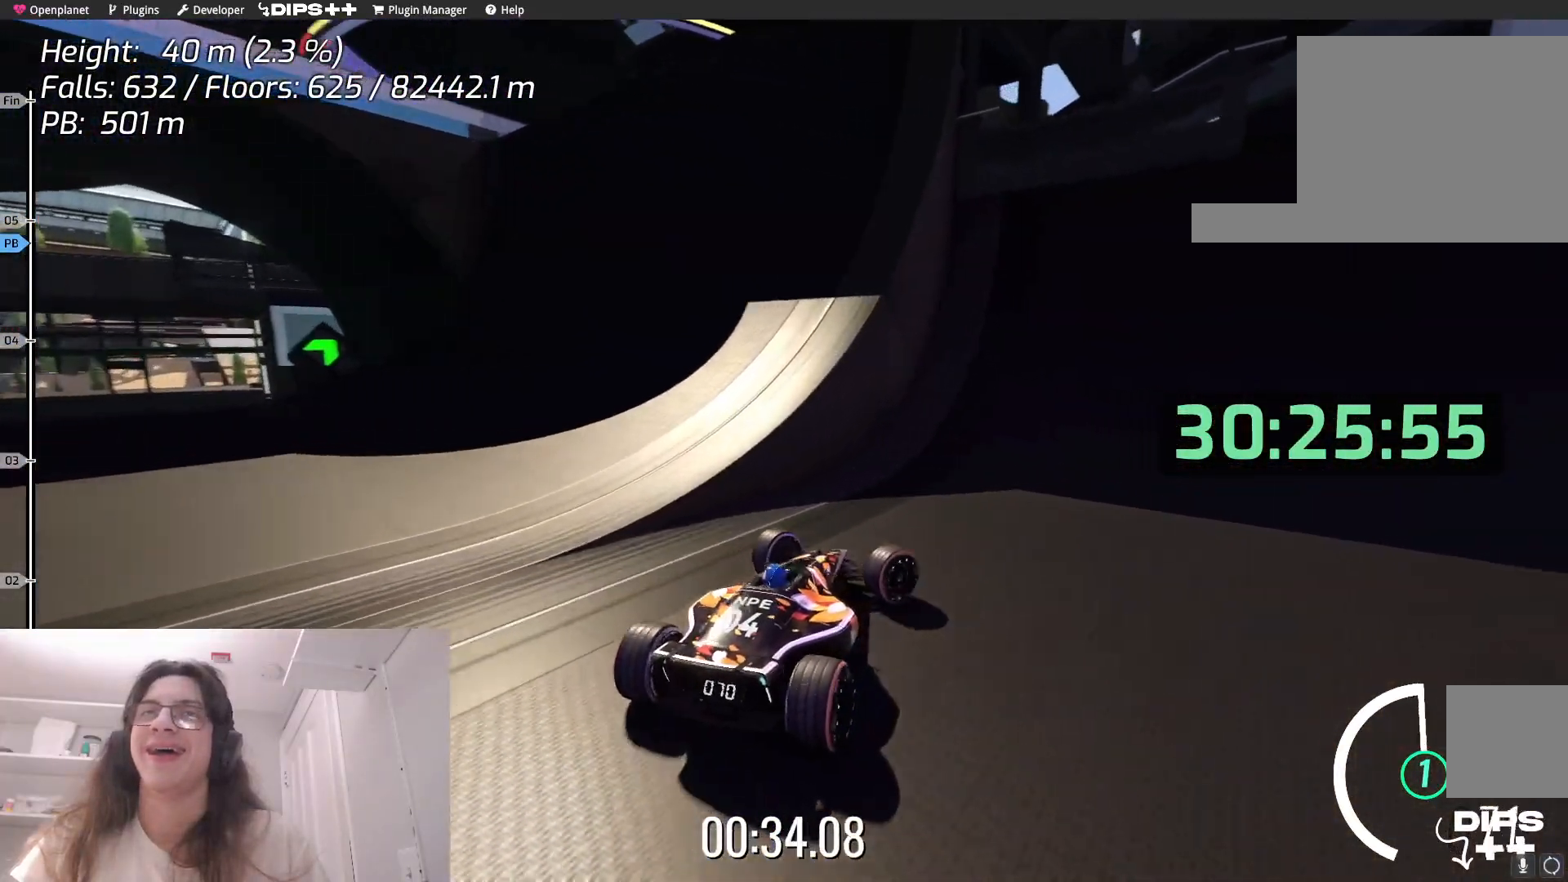
{"keys": ["right", "up"], "events": [[117, "up", "up"], [284, "up", "down"]]}
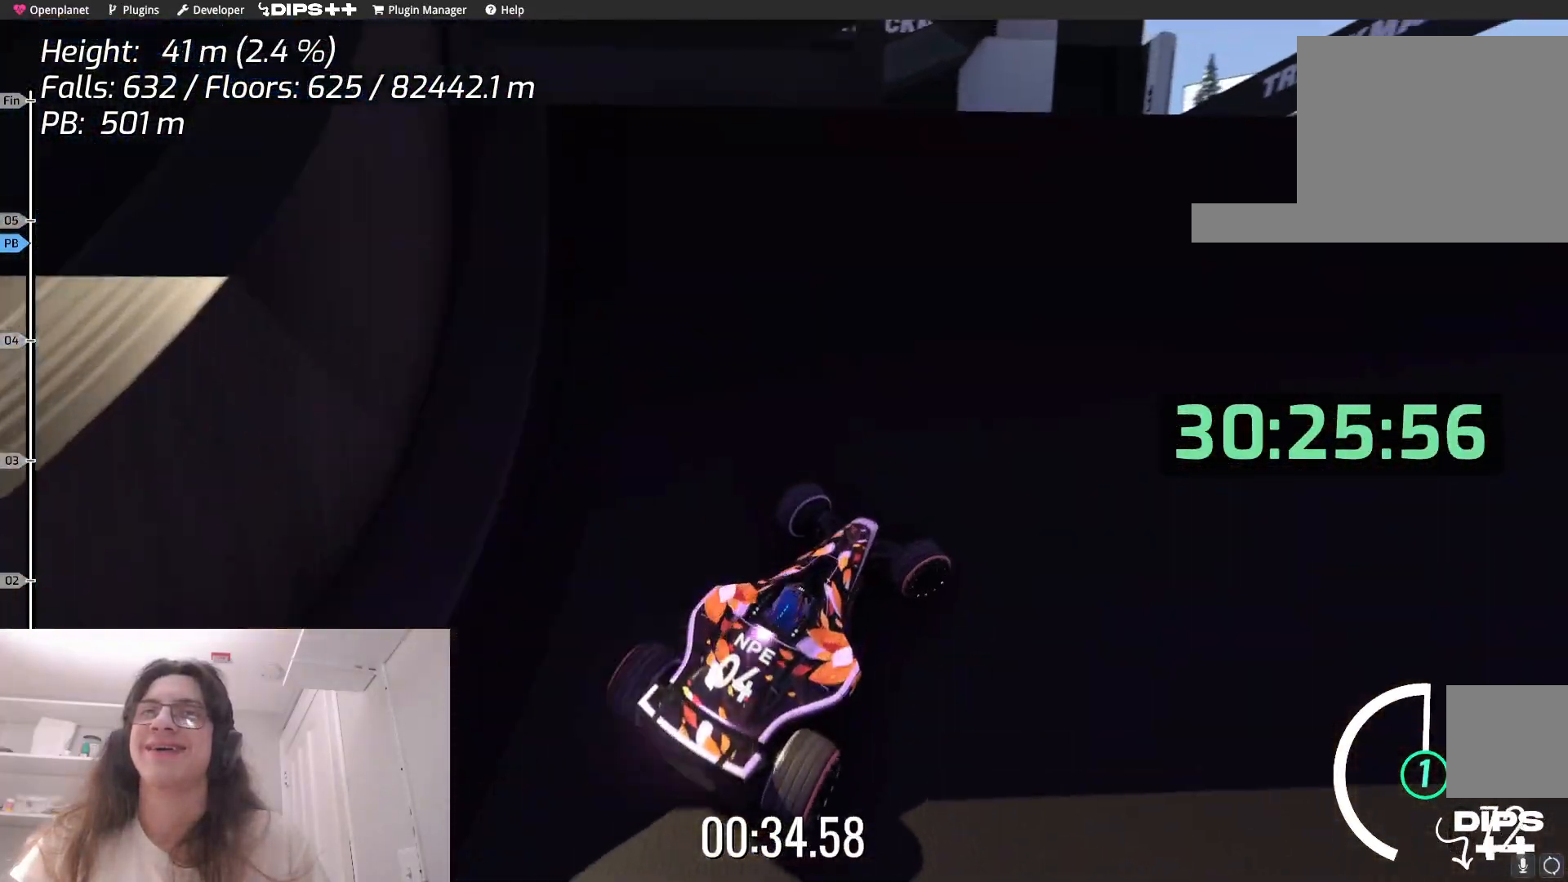
{"keys": ["right"], "events": [[167, "up", "up"], [234, "up", "down"], [450, "up", "up"]]}
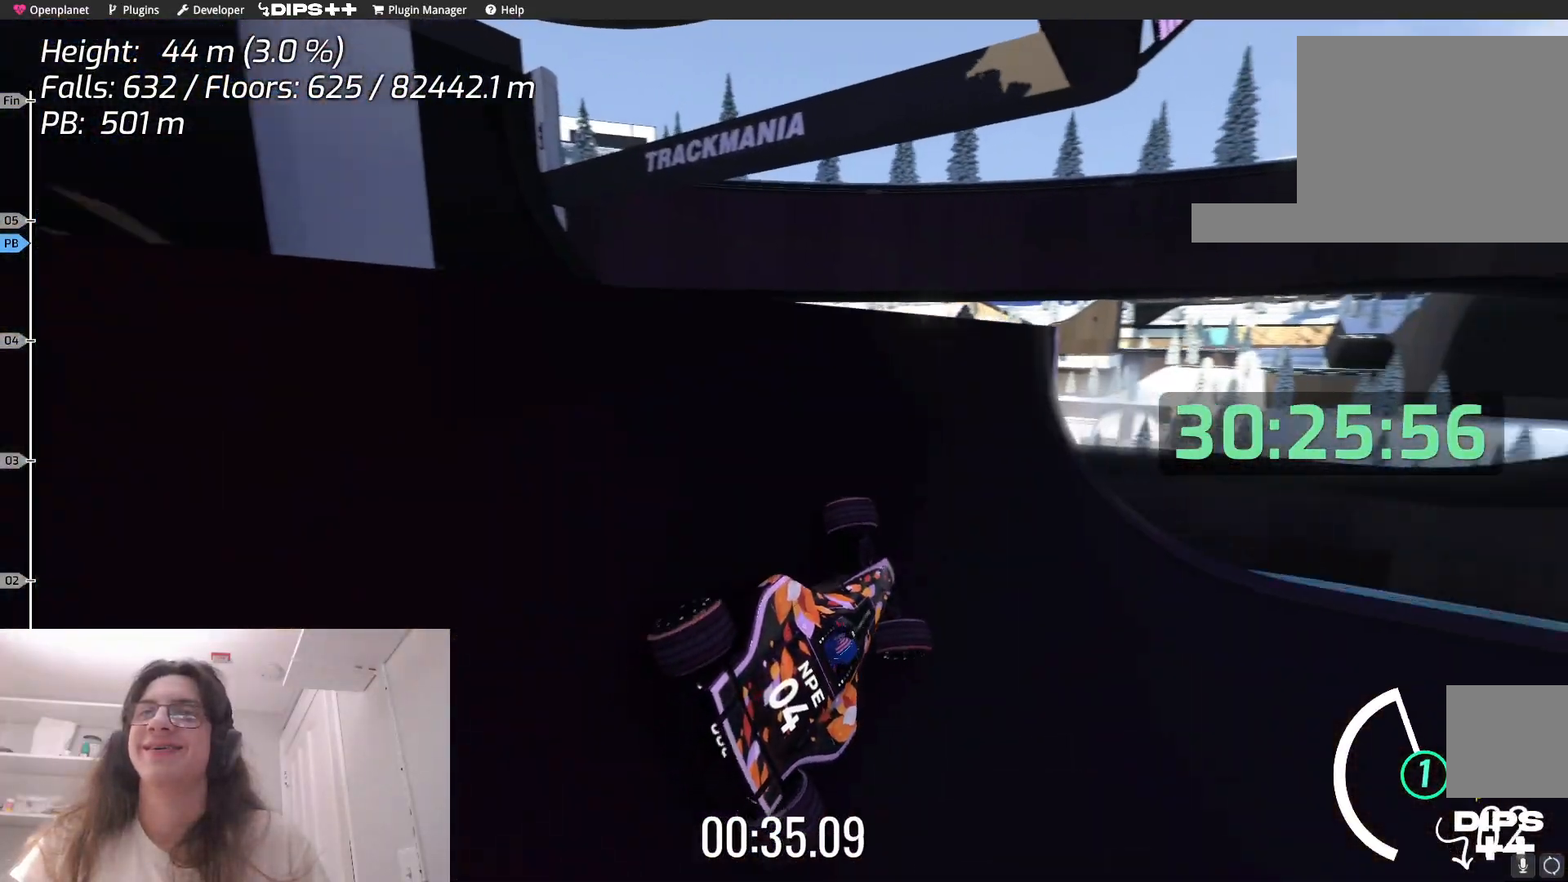
{"keys": ["right"], "events": []}
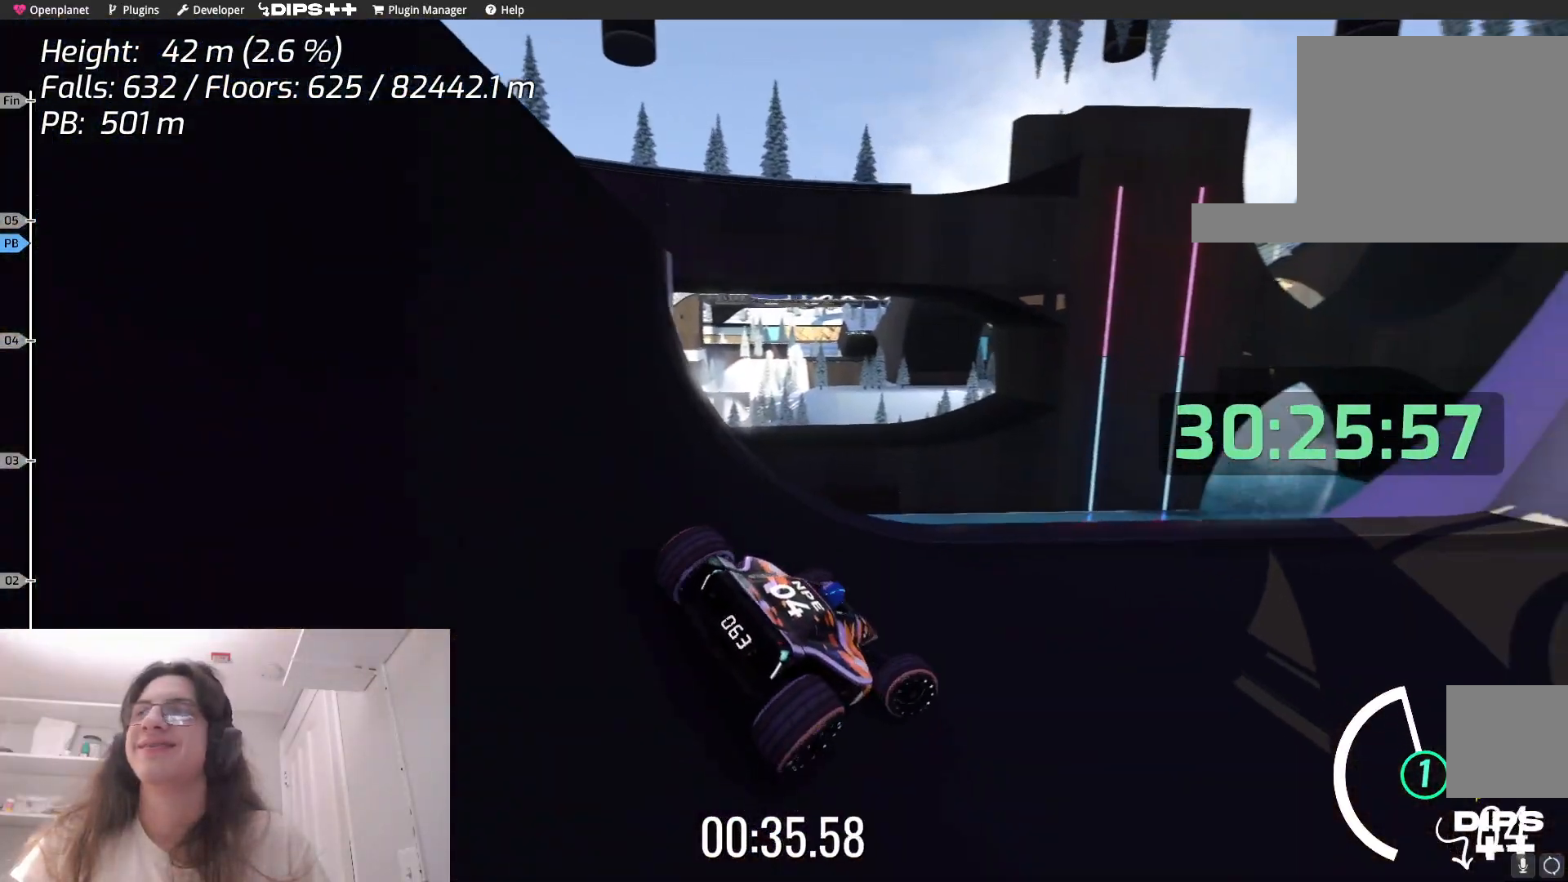
{"keys": ["right", "up"], "events": [[84, "up", "down"]]}
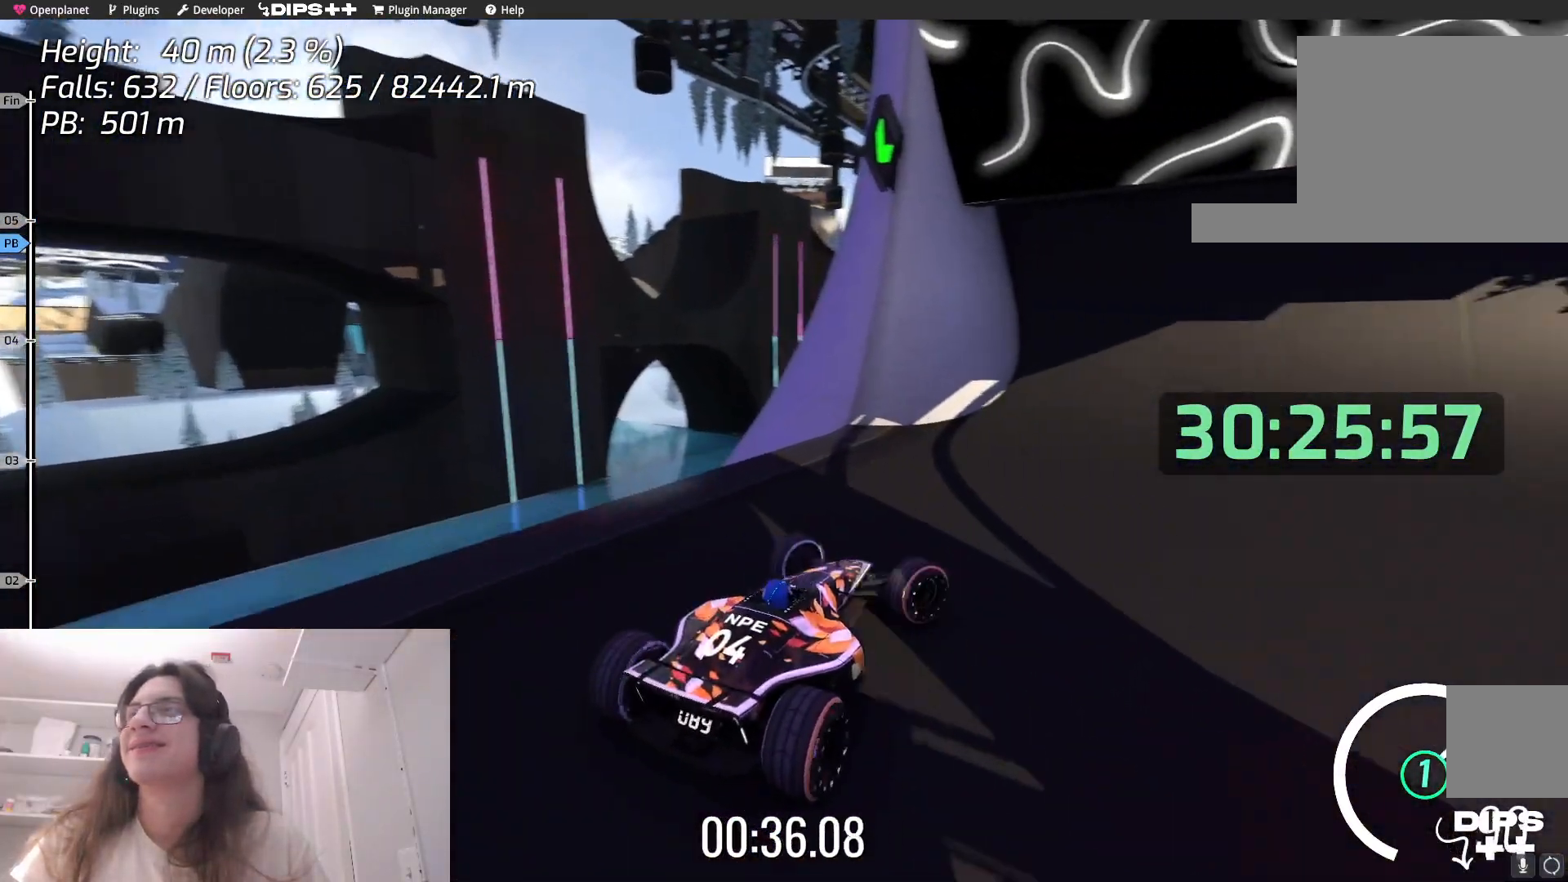
{"keys": ["right", "up"], "events": []}
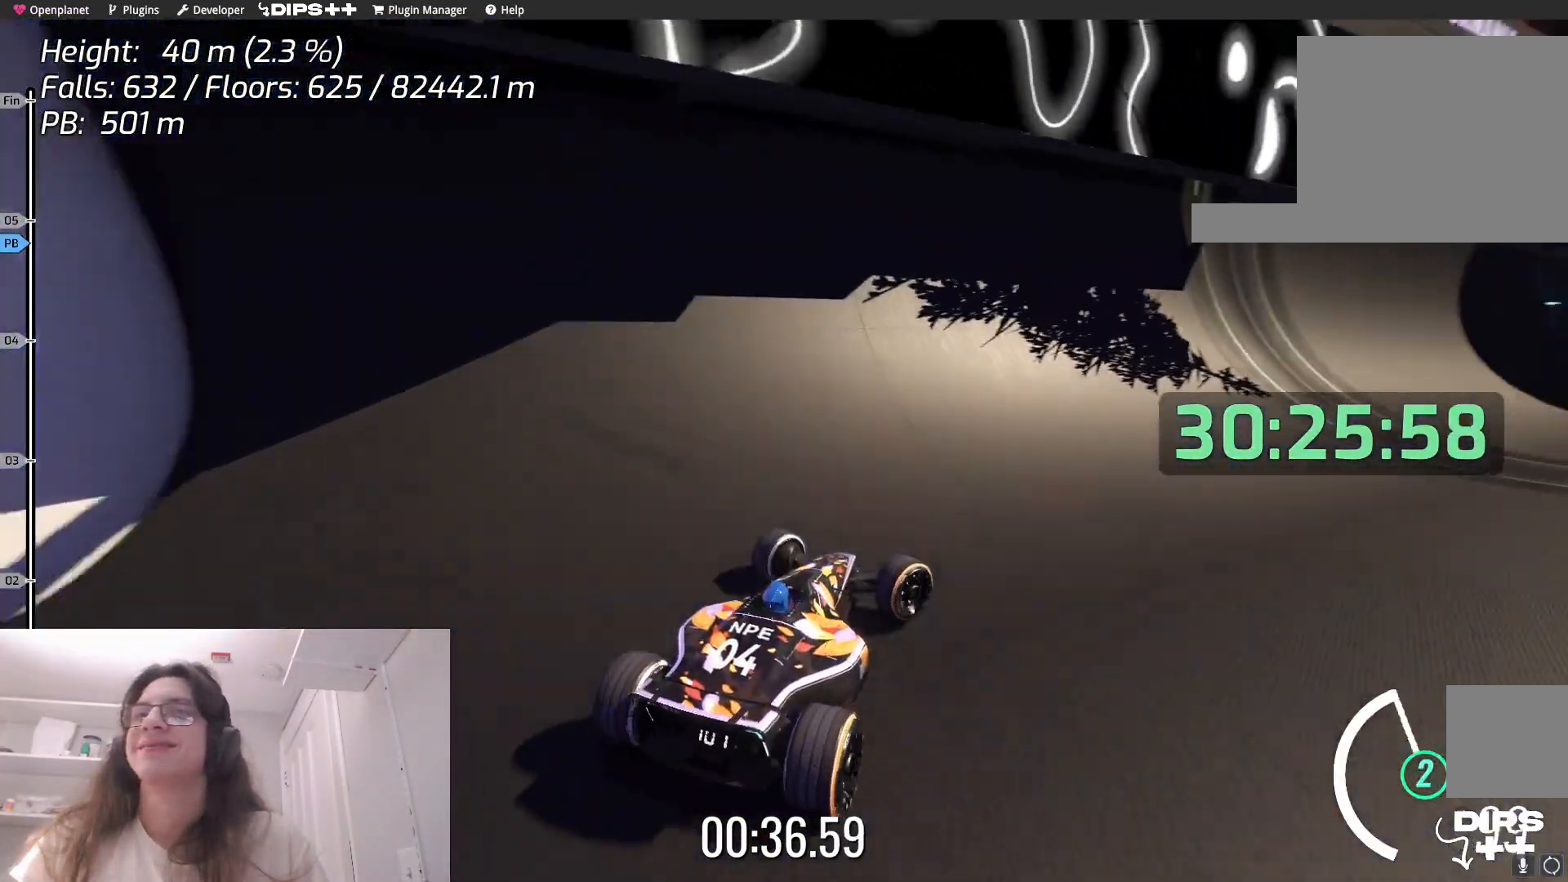
{"keys": ["right", "up"], "events": [[34, "right", "up"], [100, "right", "down"]]}
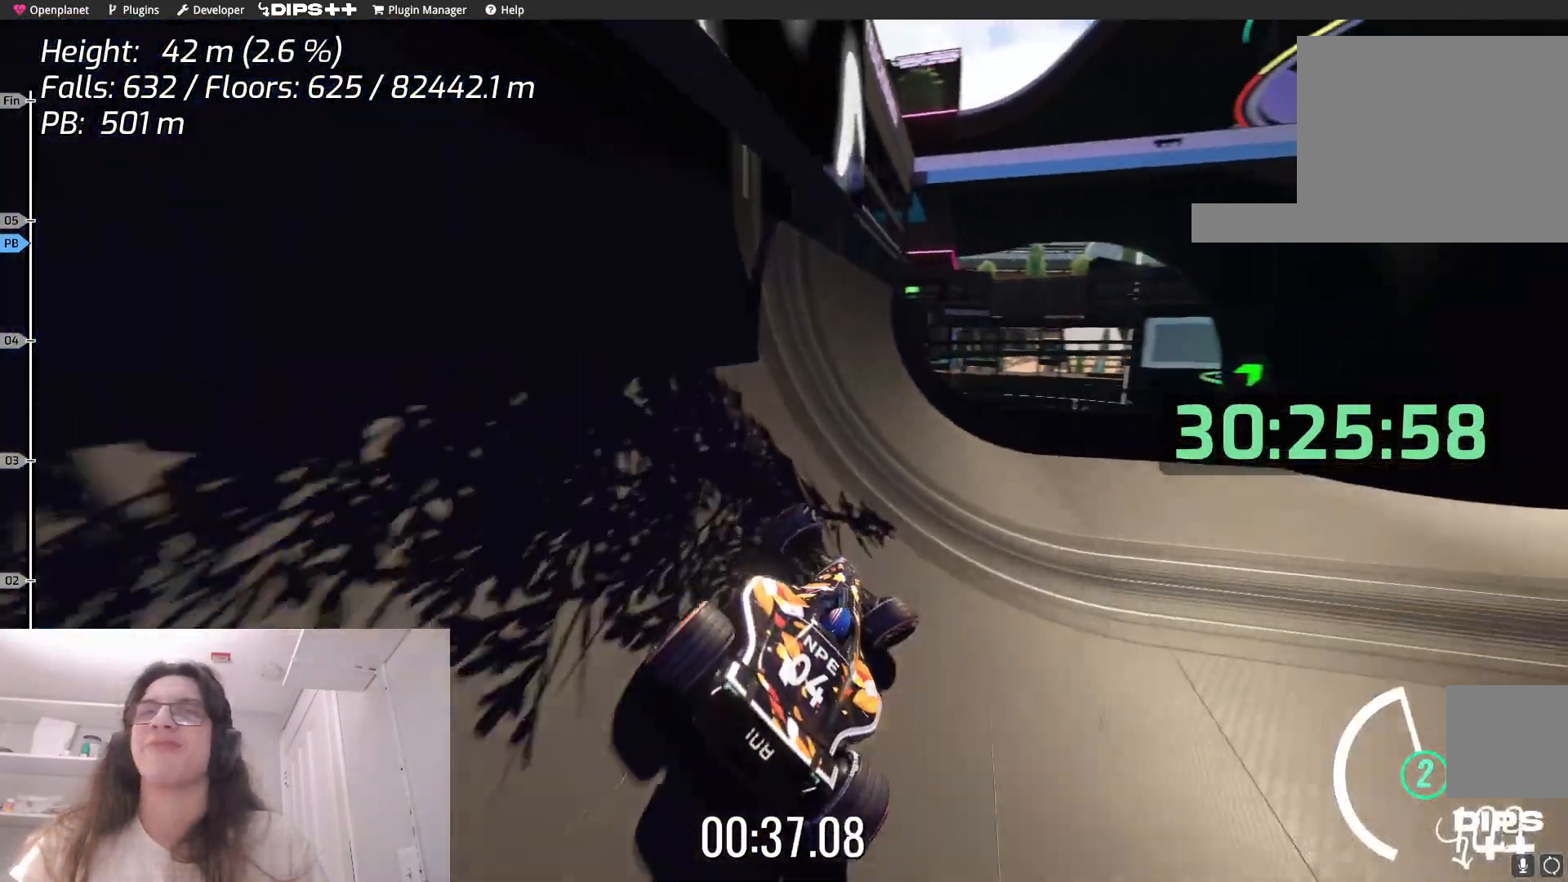
{"keys": ["right", "up"], "events": []}
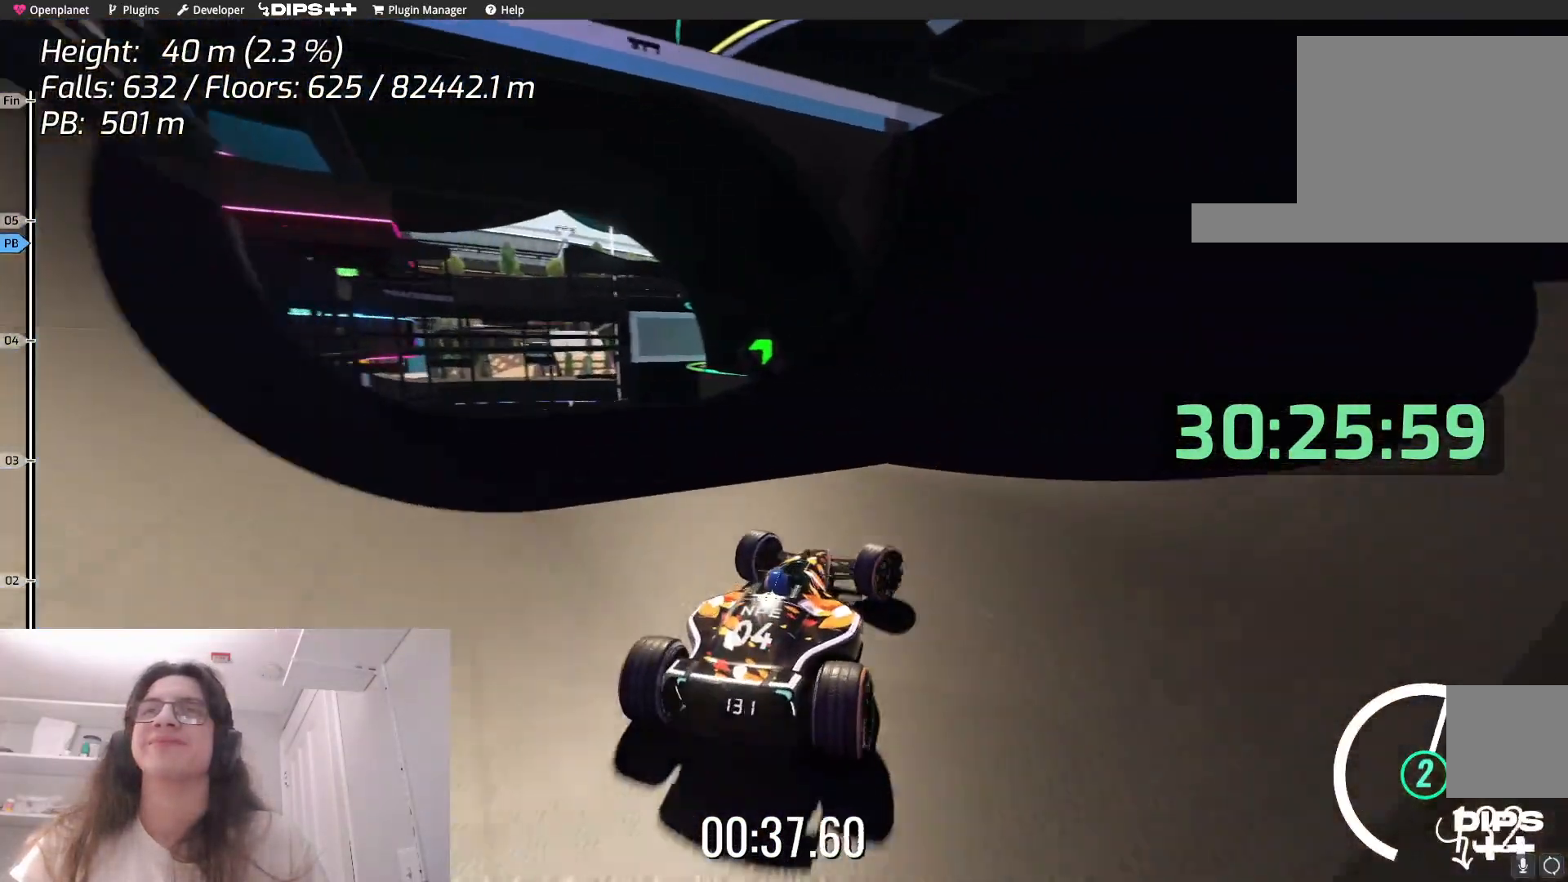
{"keys": ["up"], "events": [[84, "right", "up"]]}
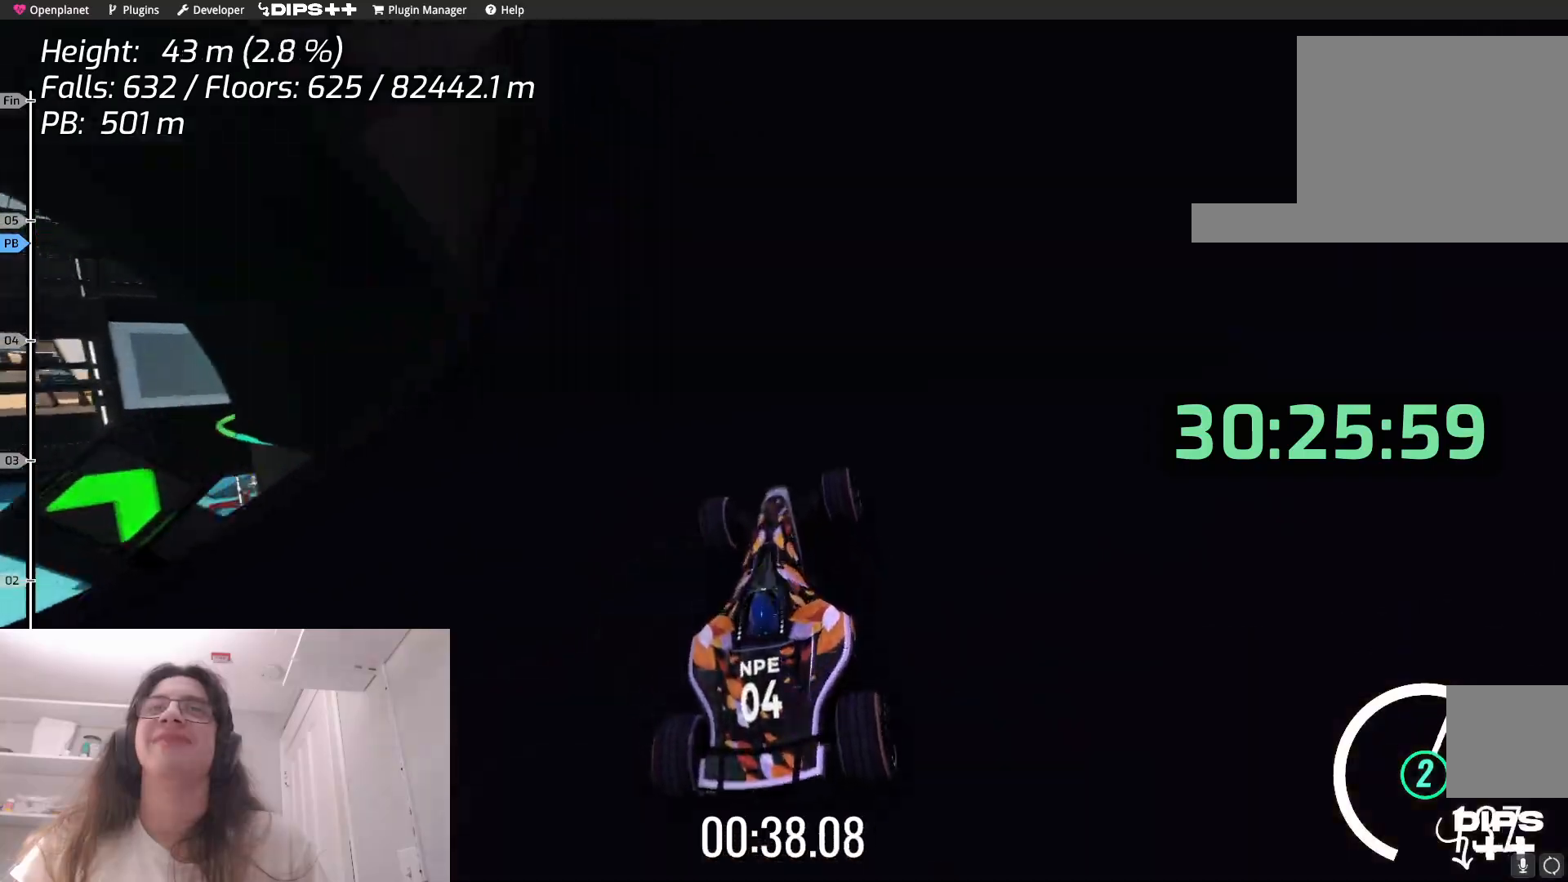
{"keys": ["up"], "events": []}
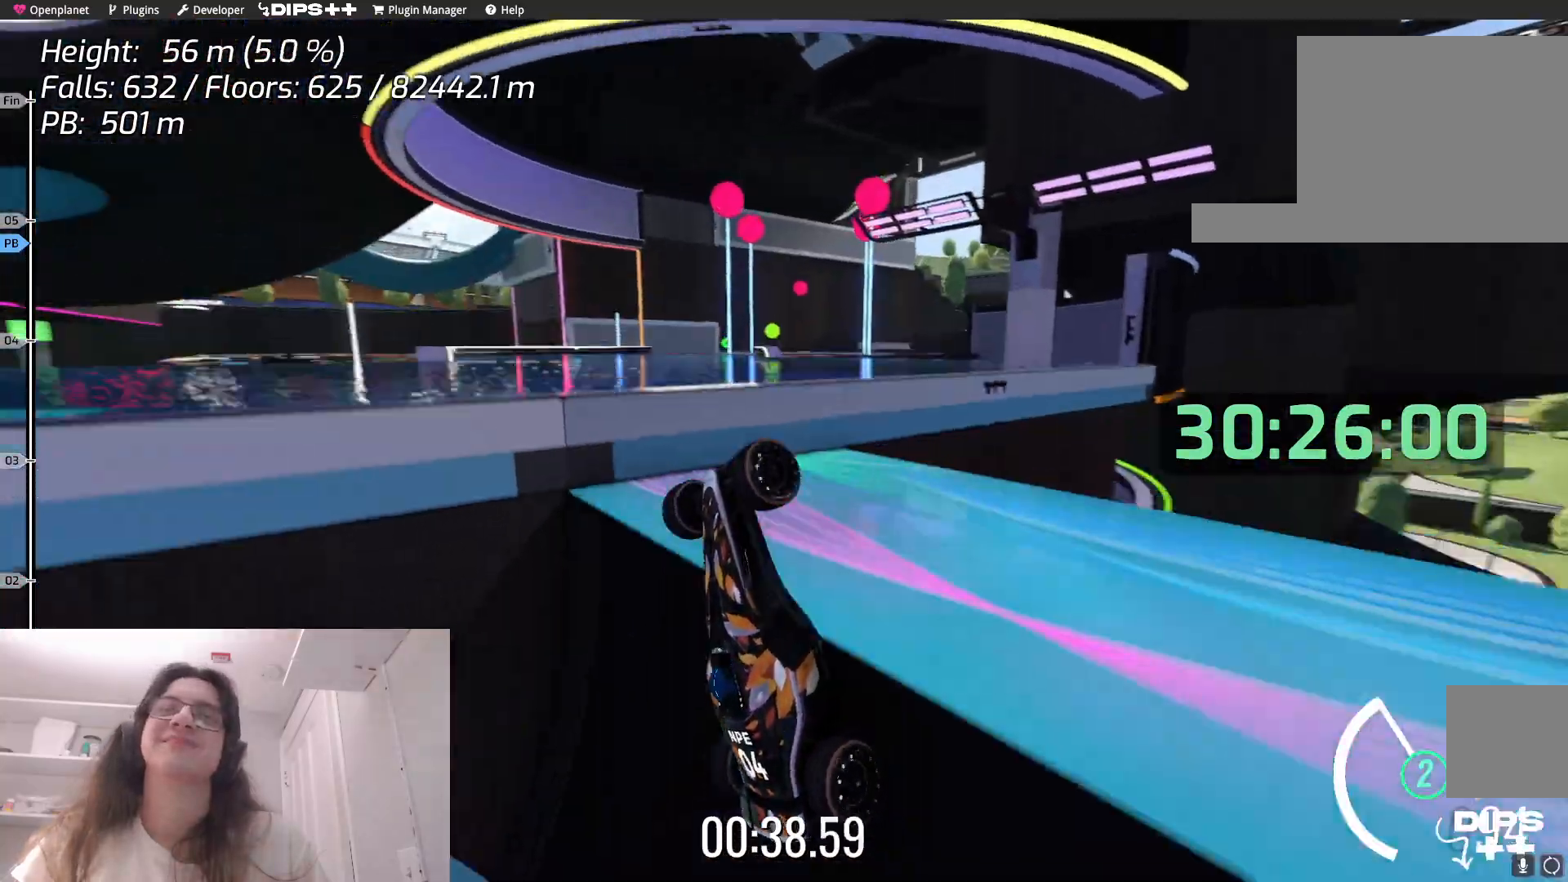
{"keys": ["up"], "events": []}
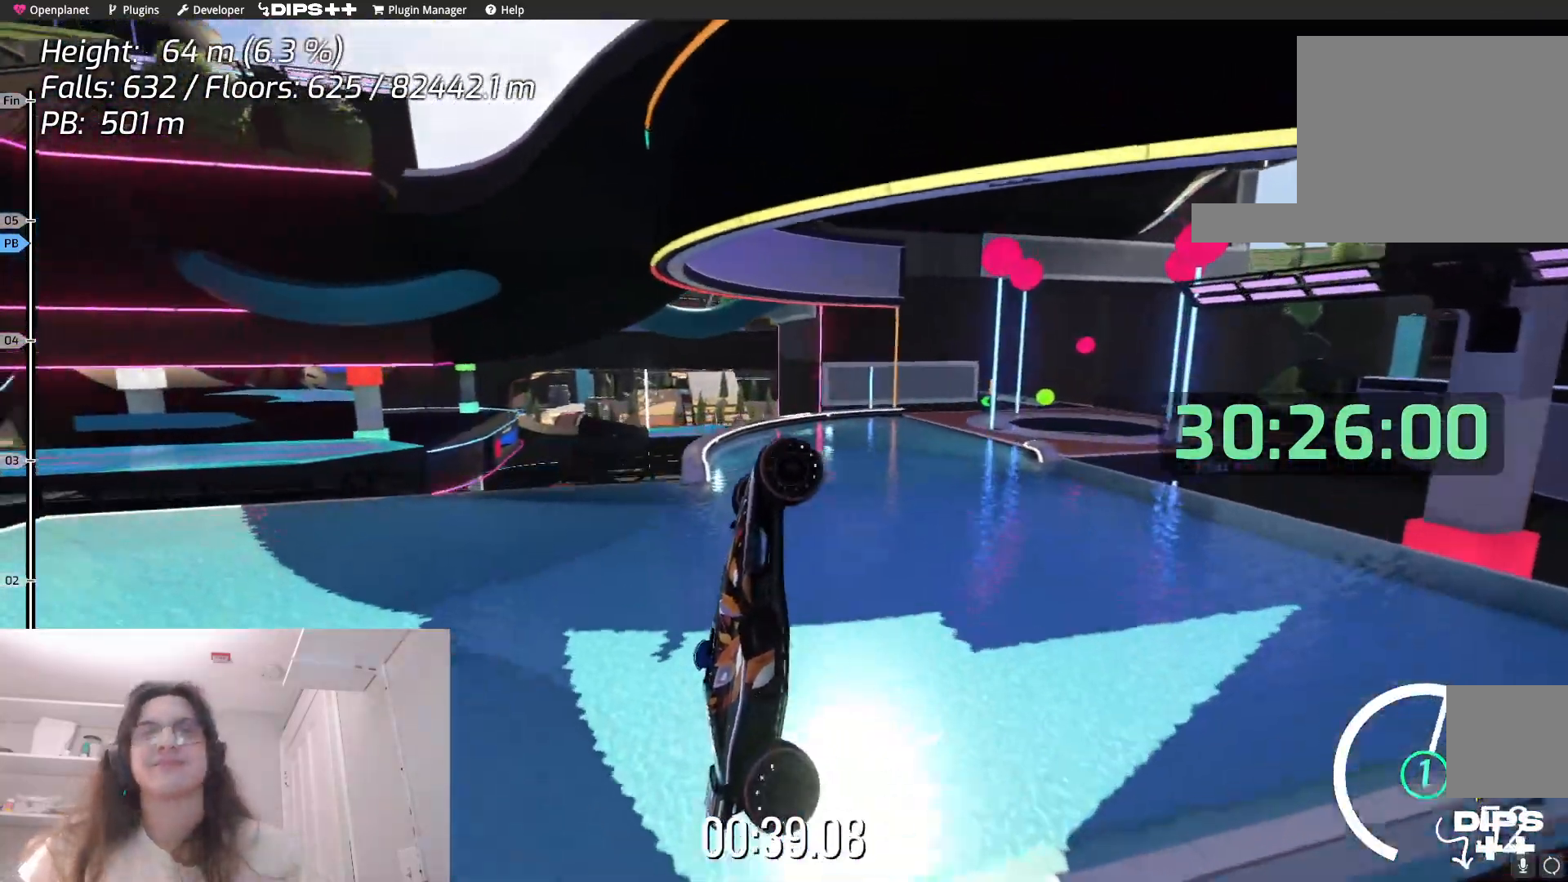
{"keys": ["up"], "events": []}
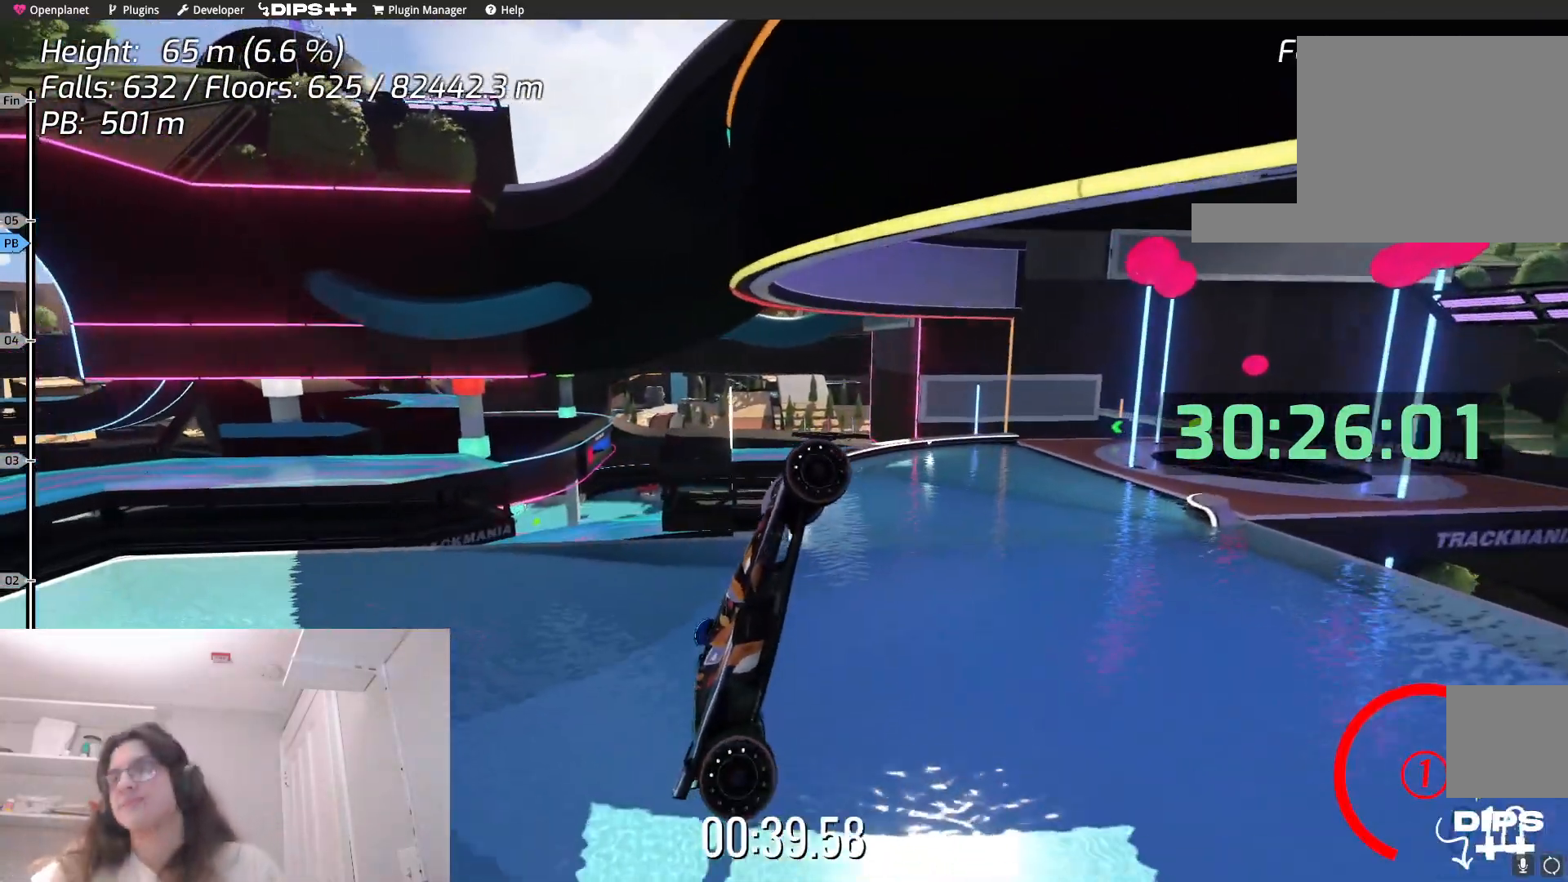
{"keys": ["up"], "events": []}
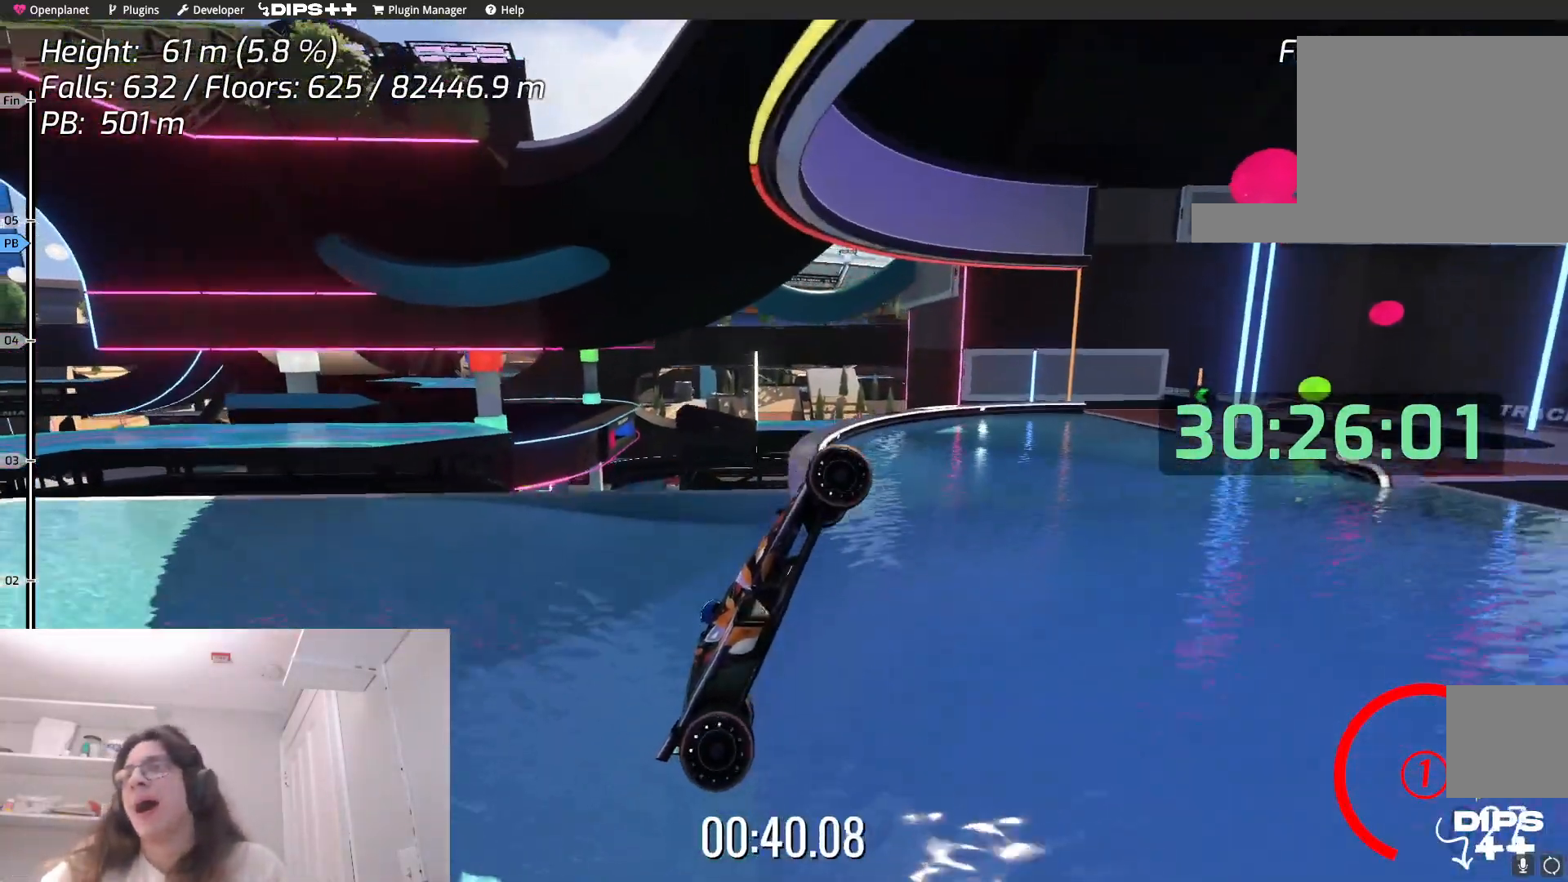
{"keys": ["up"], "events": []}
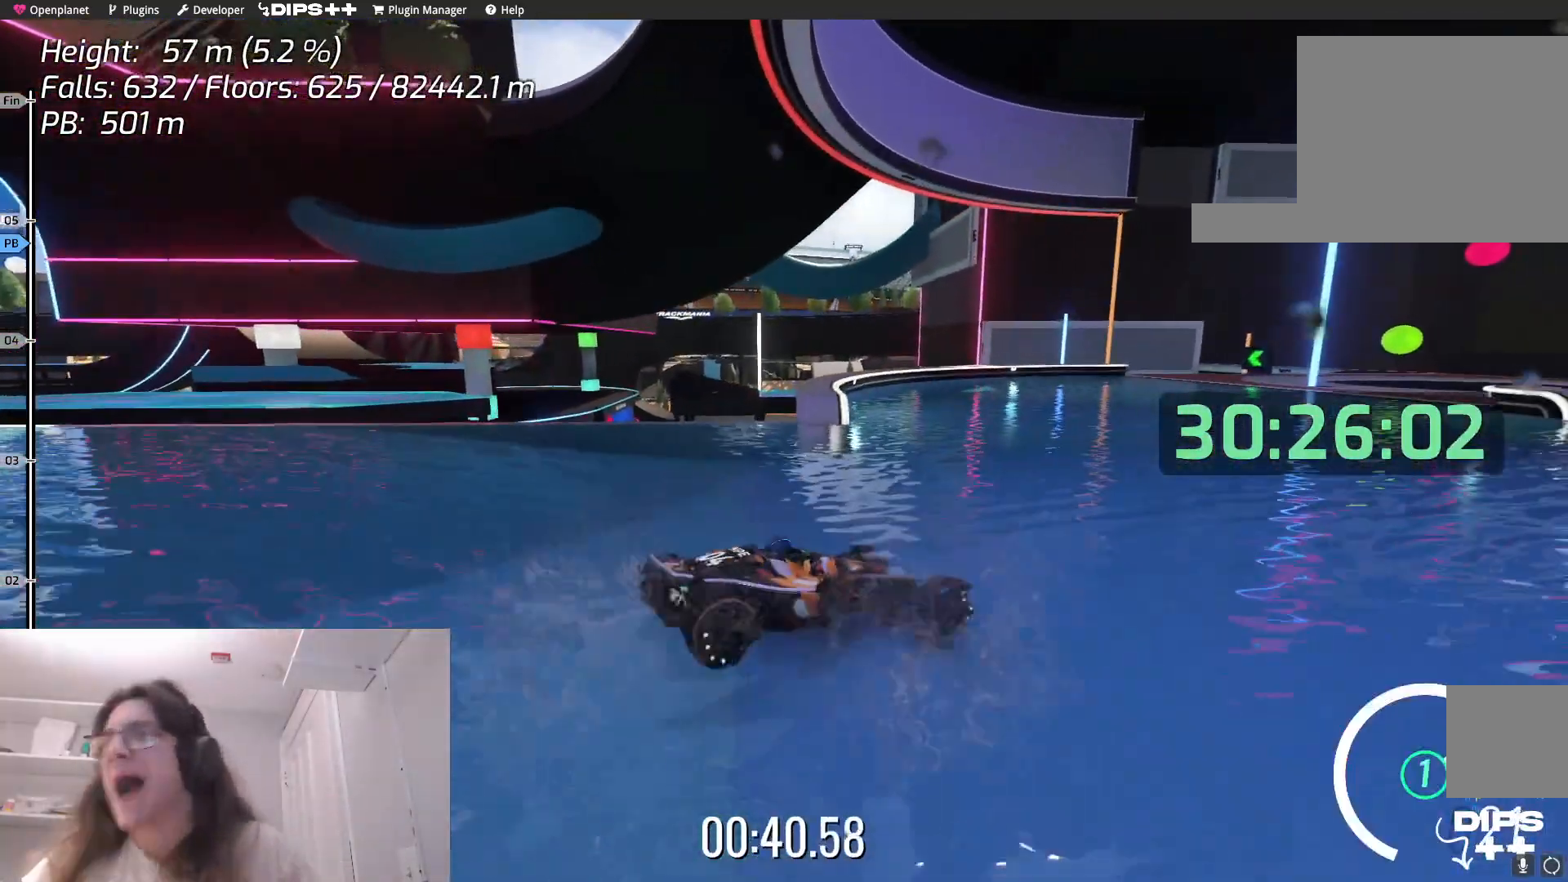
{"keys": ["left", "up"], "events": [[217, "right", "down"], [284, "right", "up"], [317, "left", "down"]]}
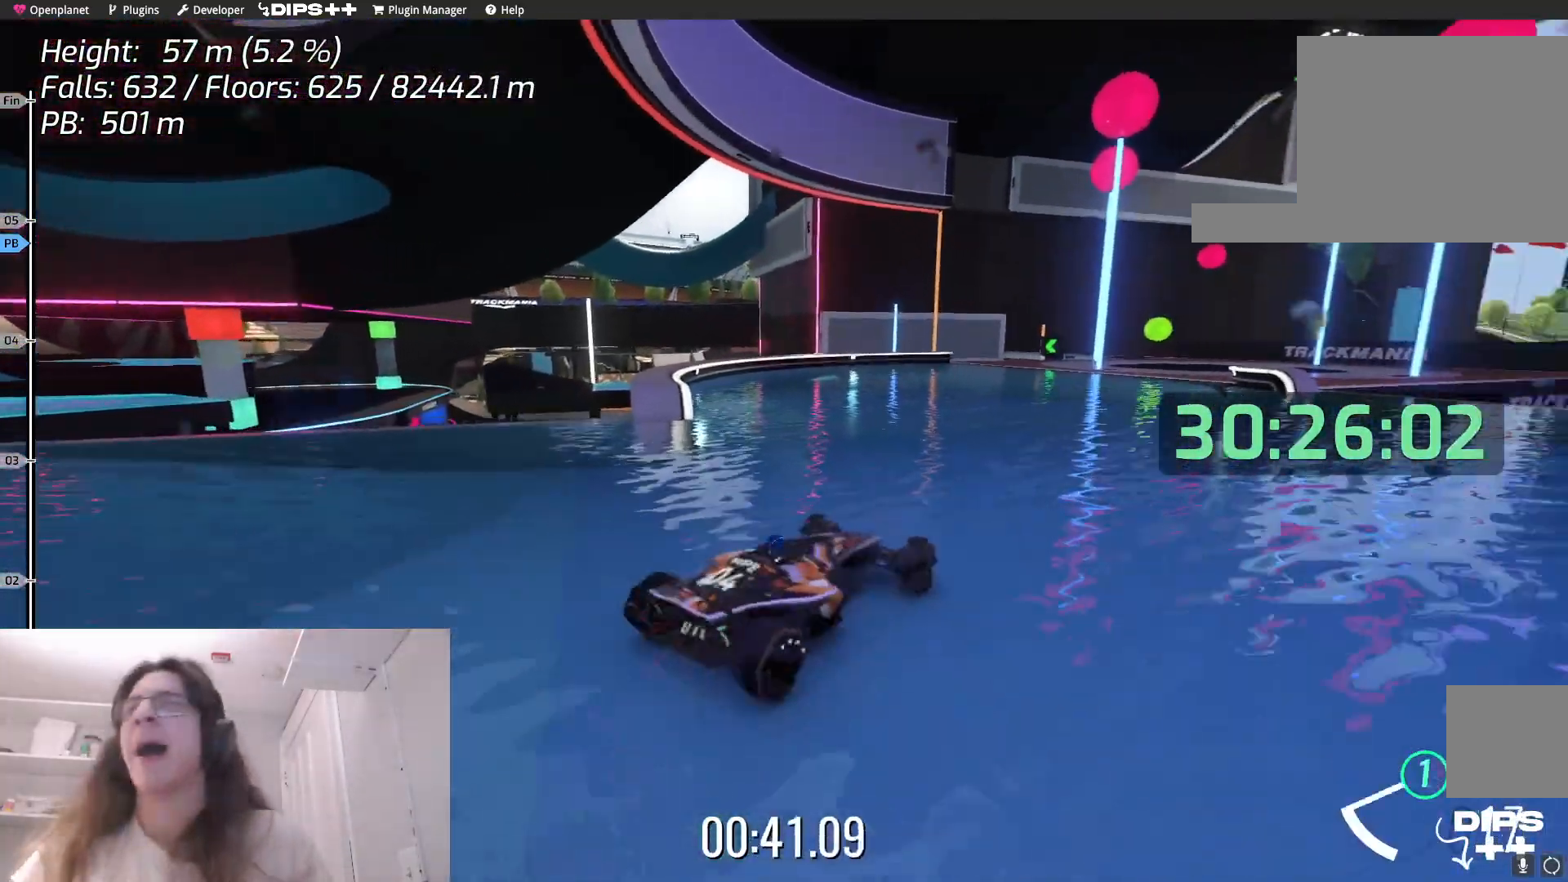
{"keys": ["up"], "events": [[50, "left", "up"]]}
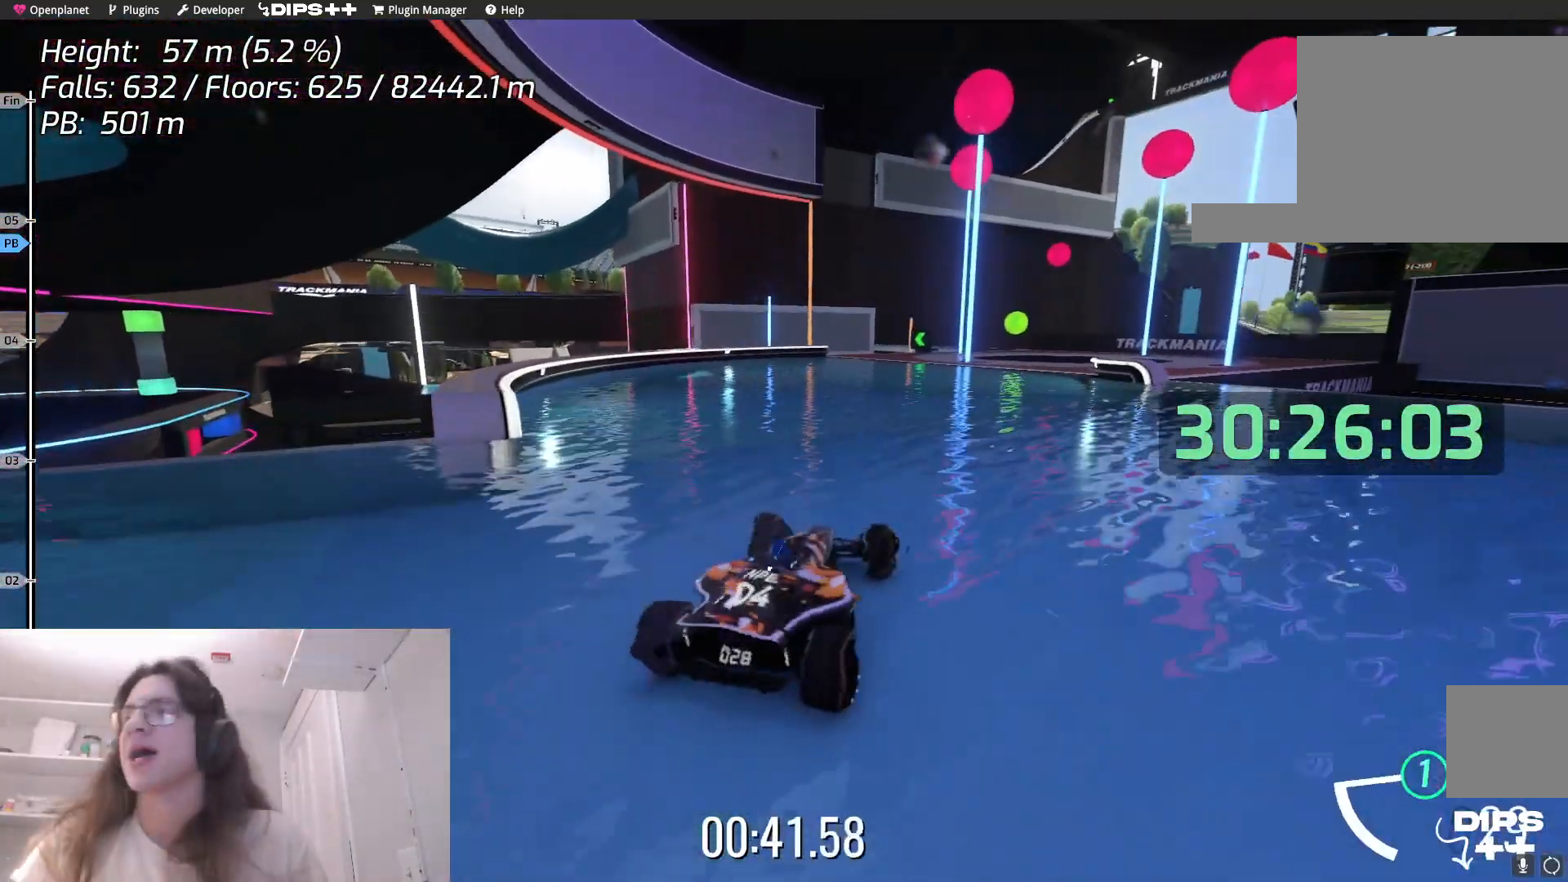
{"keys": [], "events": [[434, "up", "up"]]}
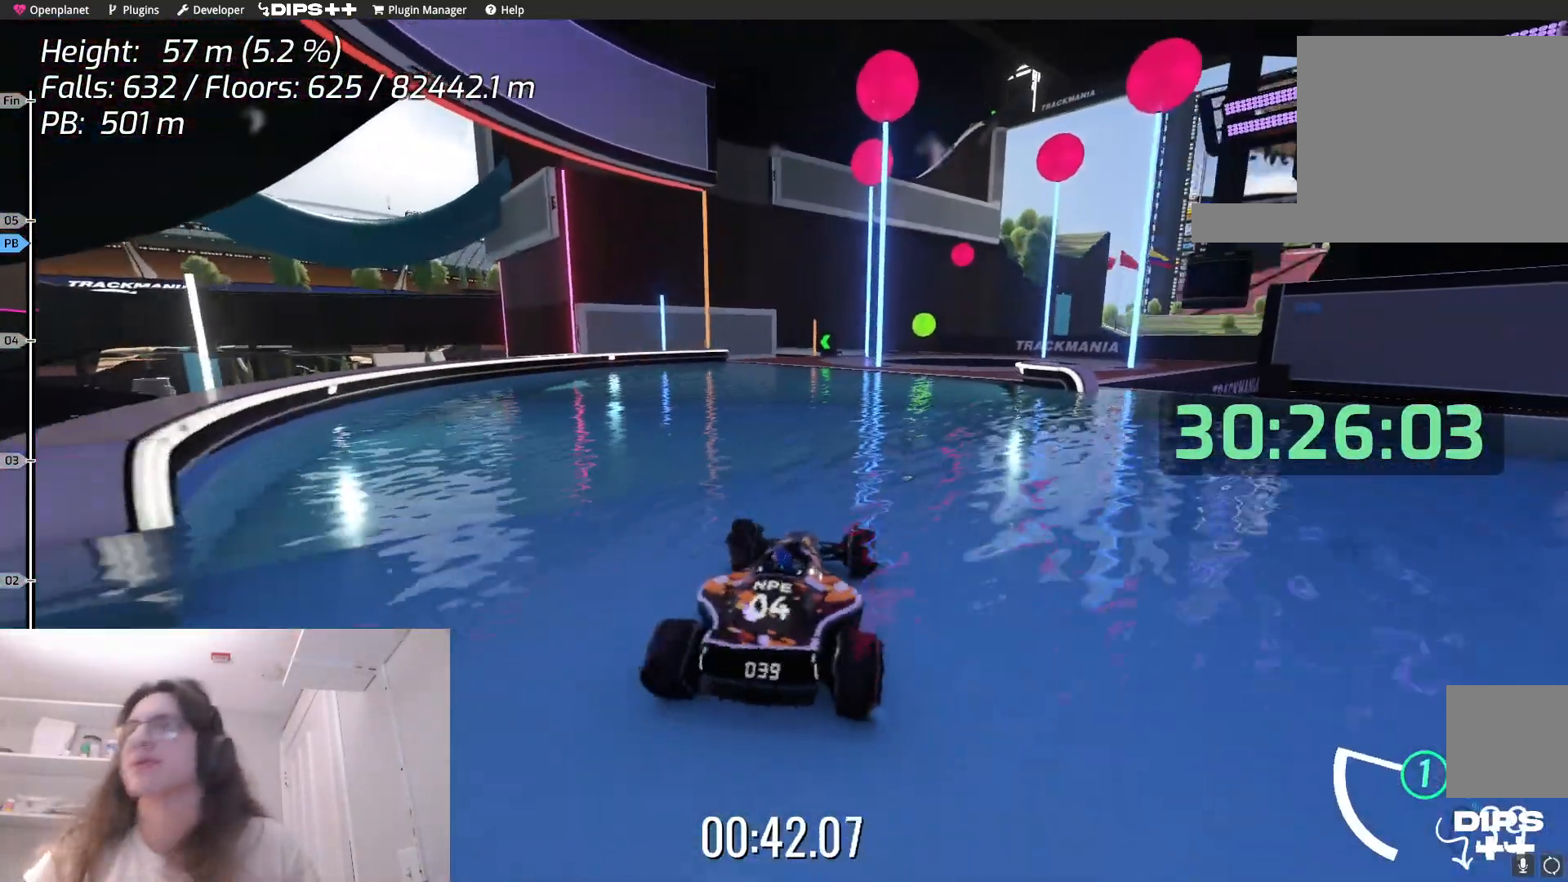
{"keys": ["left", "up"], "events": [[167, "up", "down"], [500, "left", "down"]]}
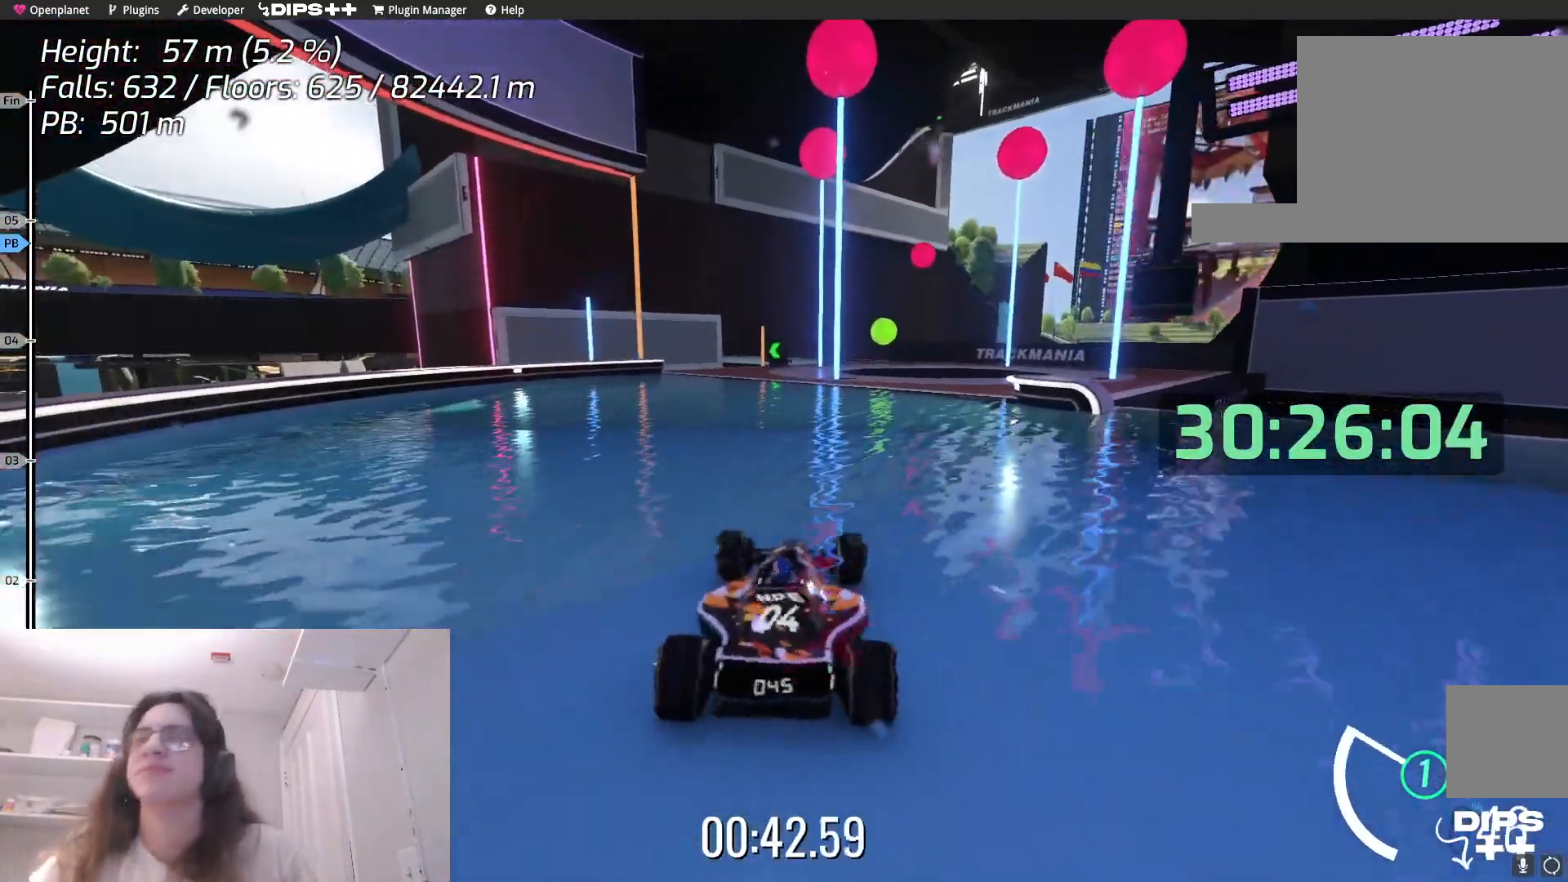
{"keys": ["up"], "events": [[117, "up", "up"], [150, "left", "up"], [250, "right", "down"], [384, "right", "up"], [434, "up", "down"]]}
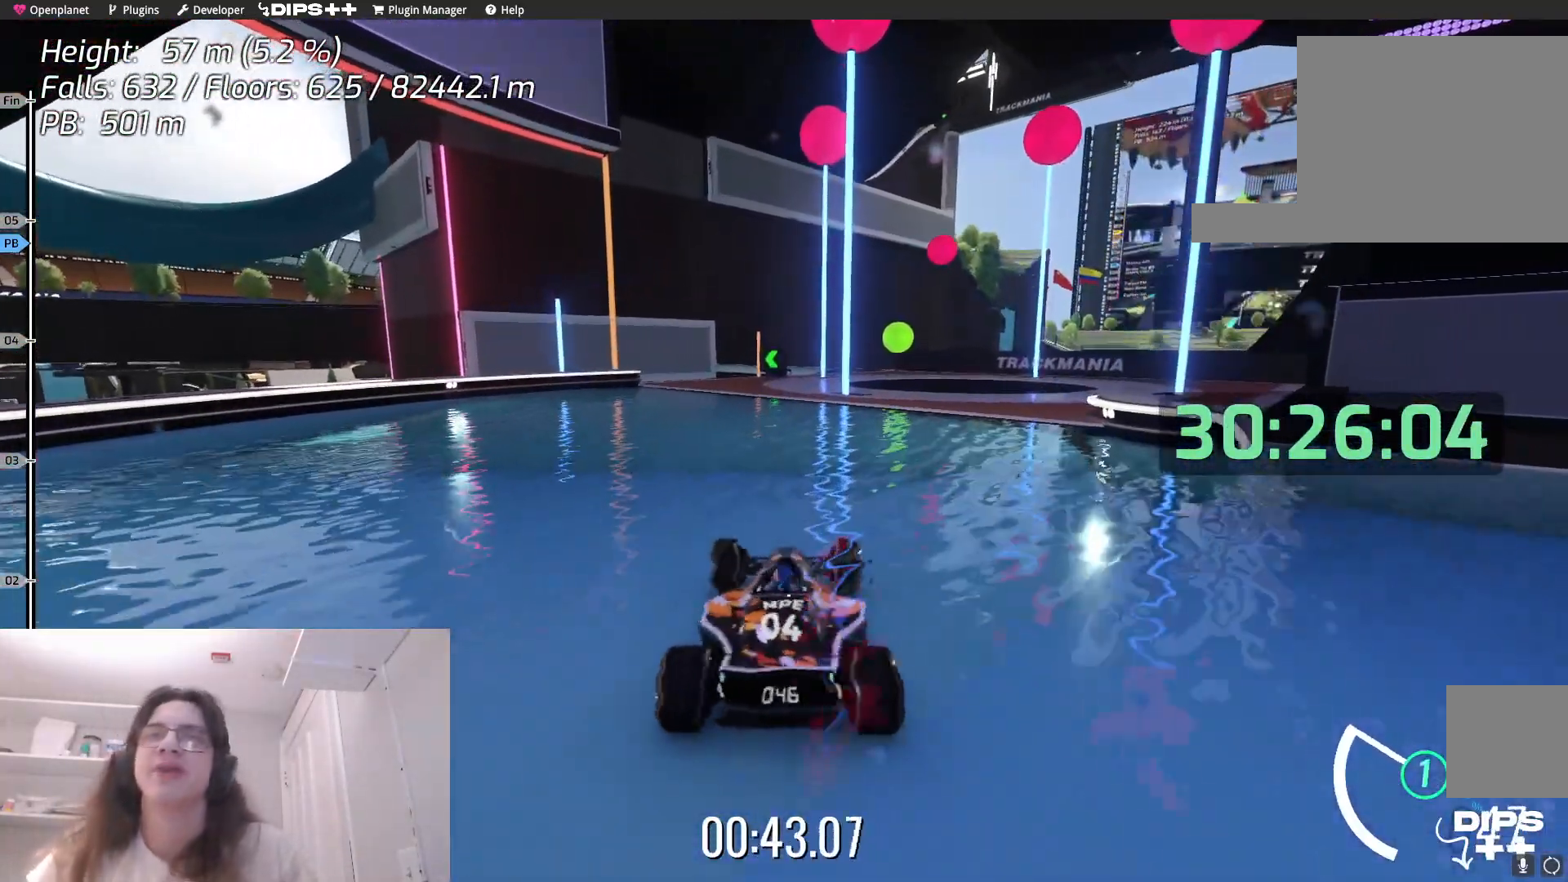
{"keys": [], "events": [[467, "up", "up"]]}